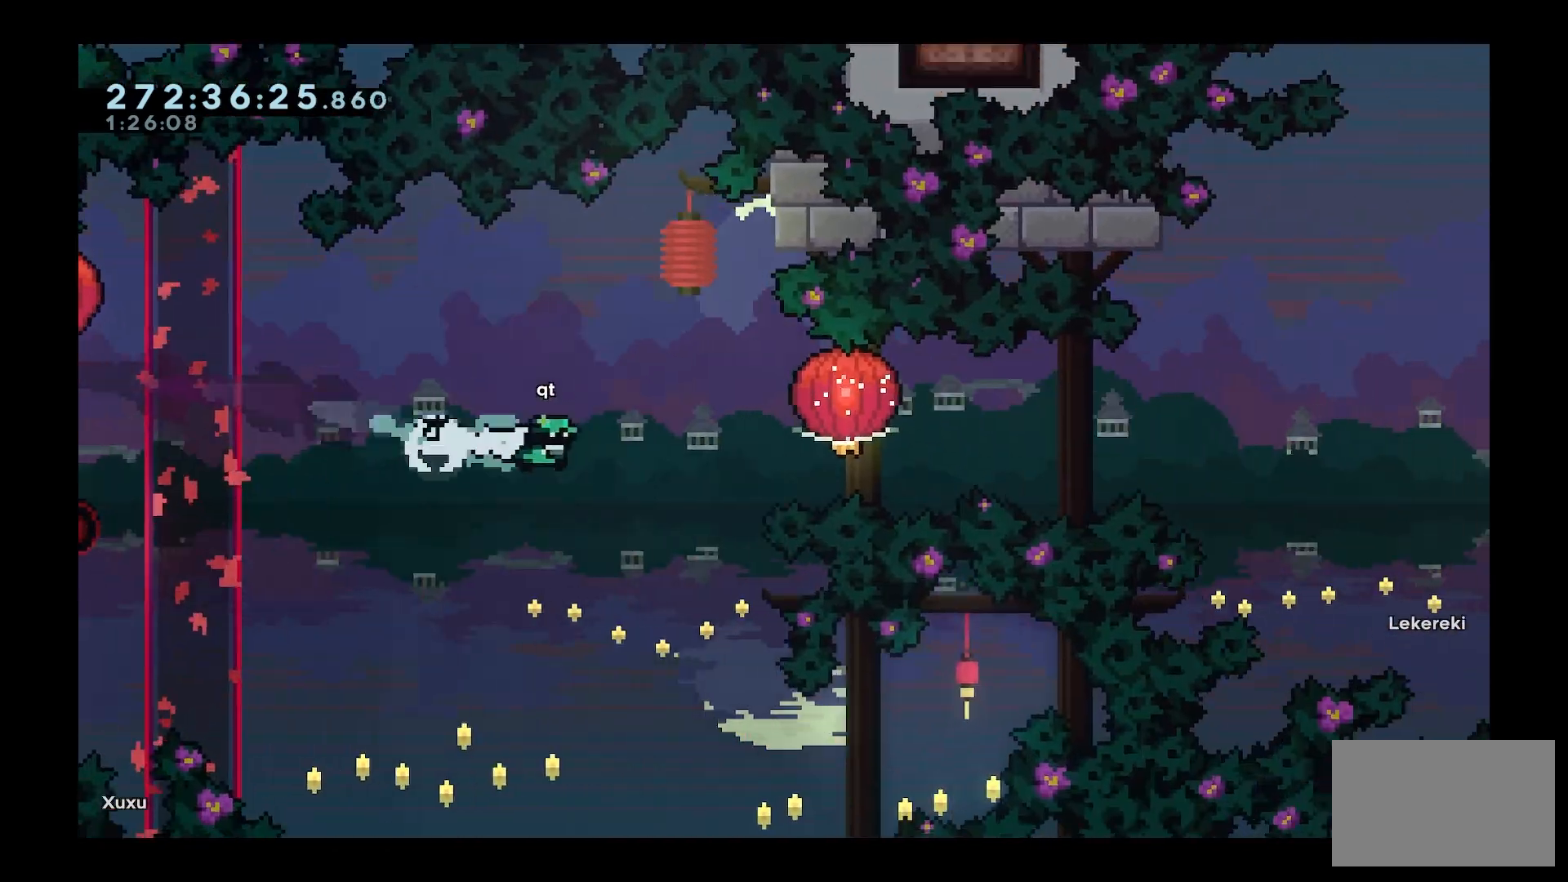
Gameplay with keyboard; each line is a JSON object with the keys held at the frame after it. "events" lists presses ("down") and releases ("up") of "a", "d", "dash", "demo", "grab", "jump", "s", "space" and "w" between this image and that frame as [ms after this image, input, new state], when the widget could be followed in between. No other keys are recorded. Mouse input is not recorded. Key names are as the overlay labels them; some are game actions (e.g. jump) rather than physical keys.
{"keys": ["d", "grab", "w"], "events": [[100, "grab", "down"], [133, "w", "down"], [233, "dash", "up"]]}
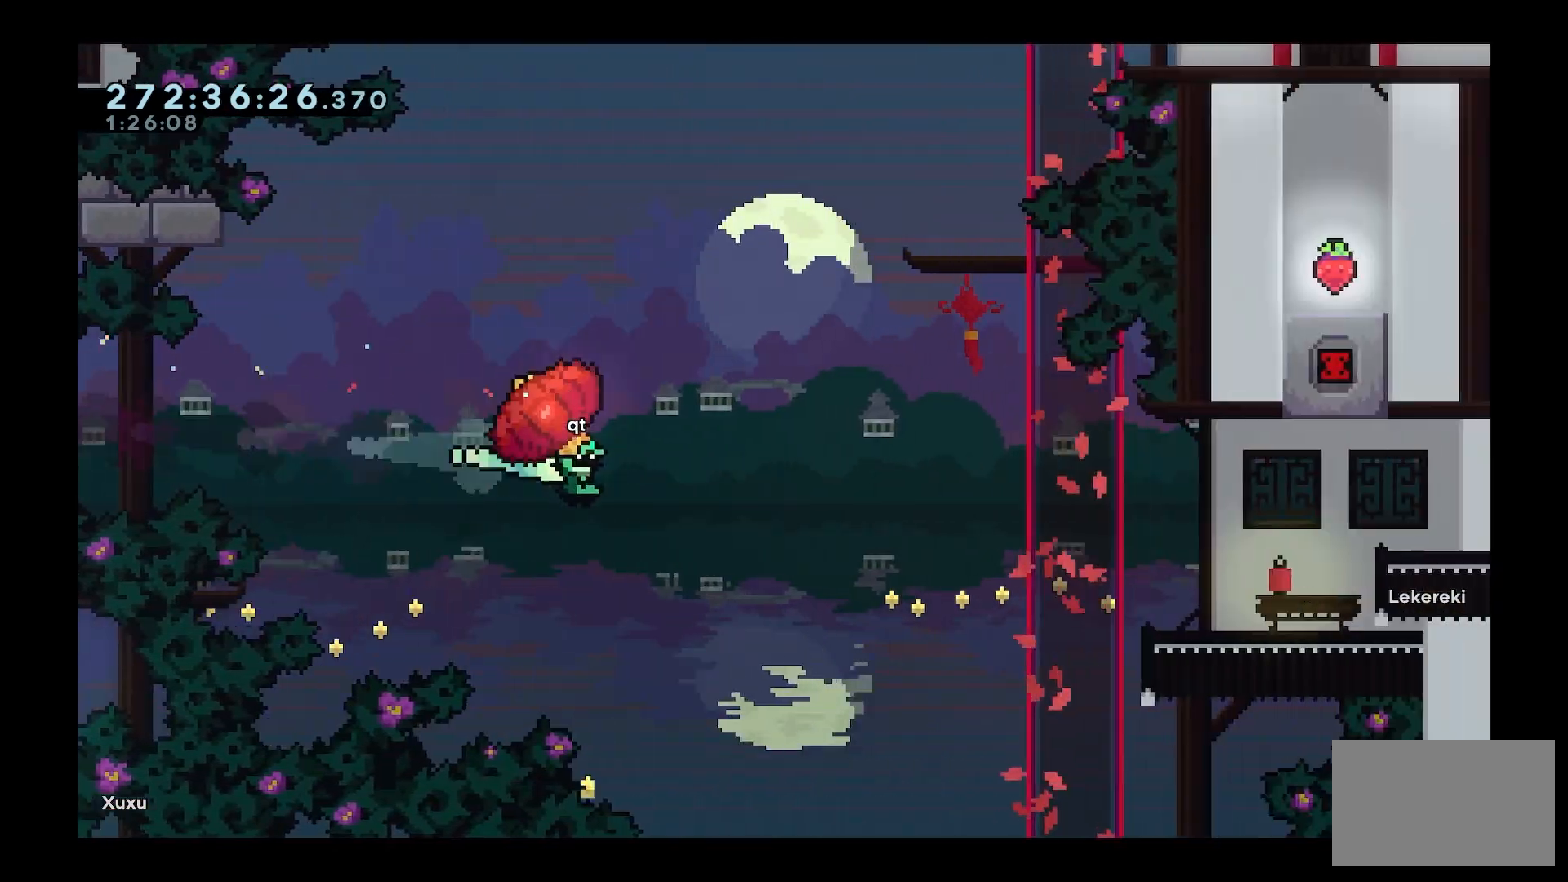
{"keys": [], "events": [[300, "grab", "up"], [333, "d", "up"], [333, "w", "up"]]}
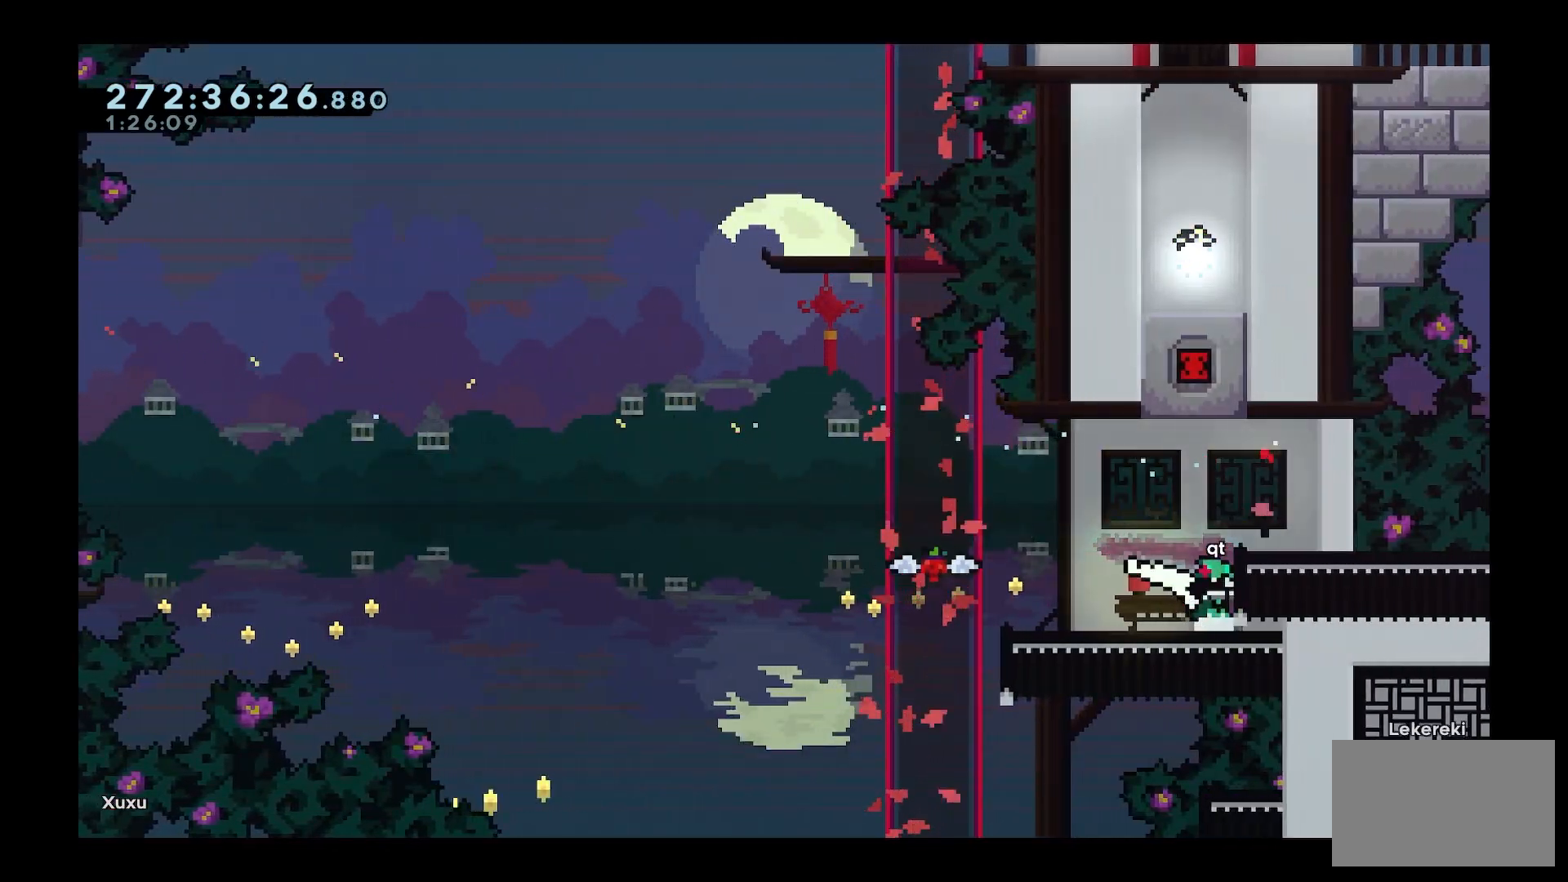
{"keys": [], "events": []}
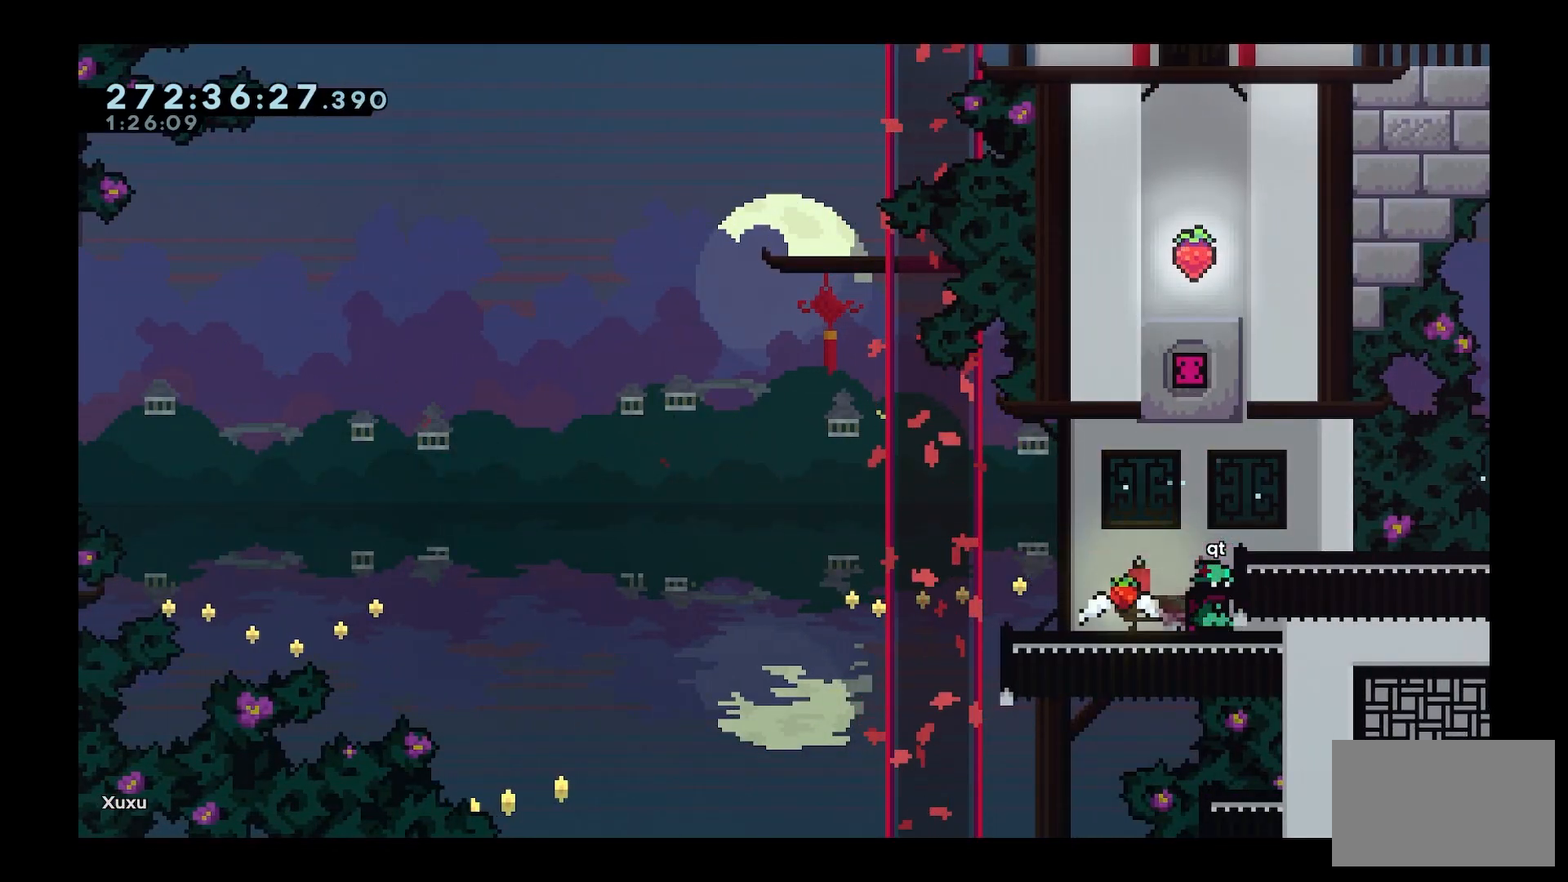
{"keys": ["d", "space"], "events": [[417, "d", "down"], [417, "space", "down"]]}
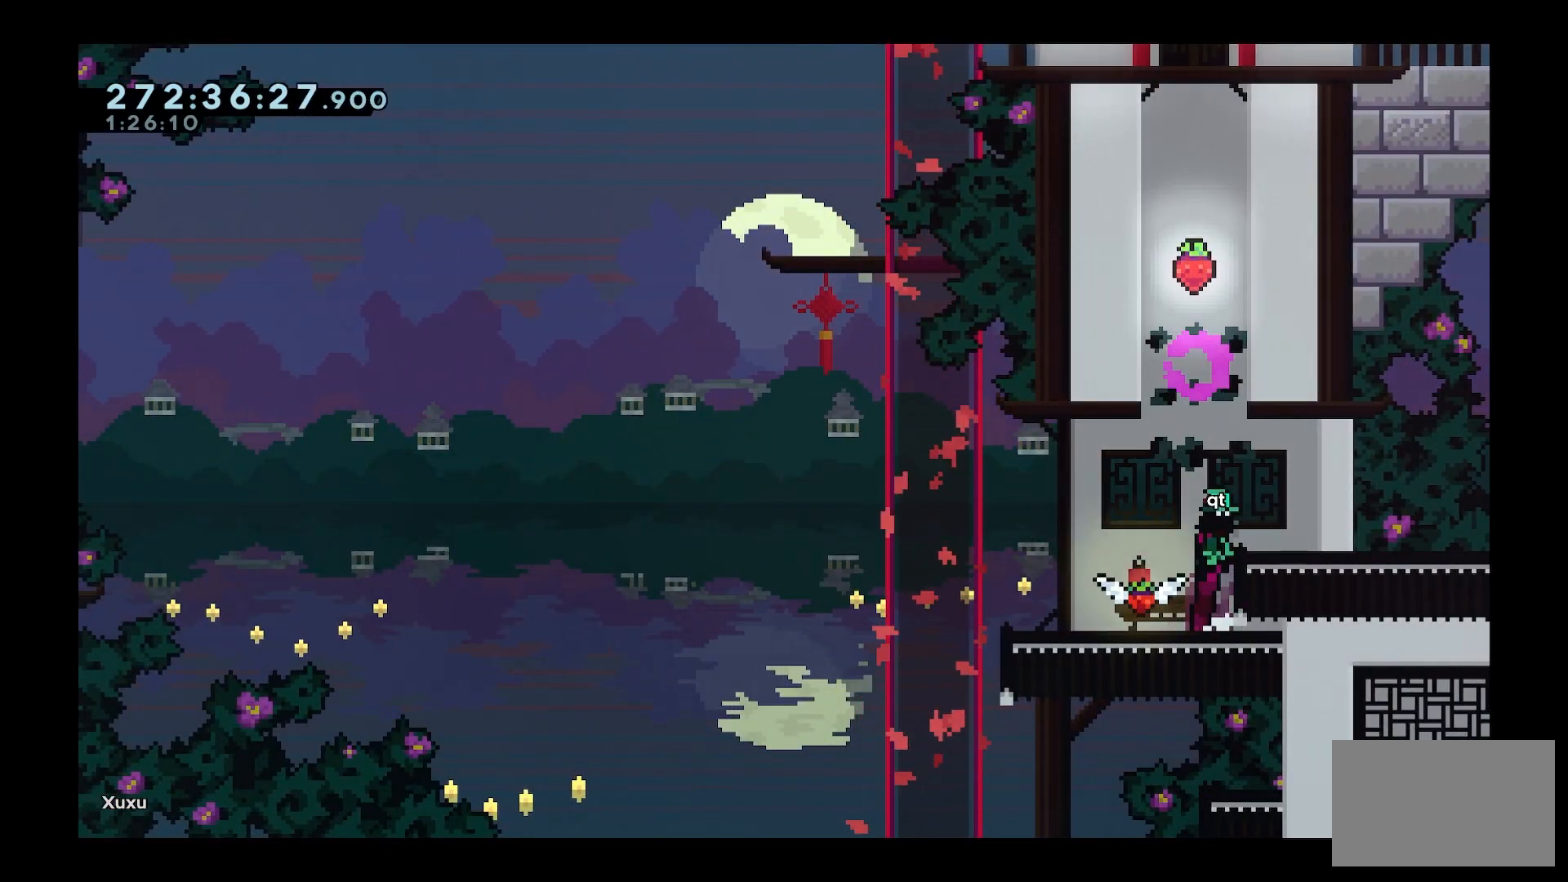
{"keys": ["space", "w"], "events": [[100, "d", "up"], [100, "space", "up"], [333, "space", "down"], [333, "w", "down"]]}
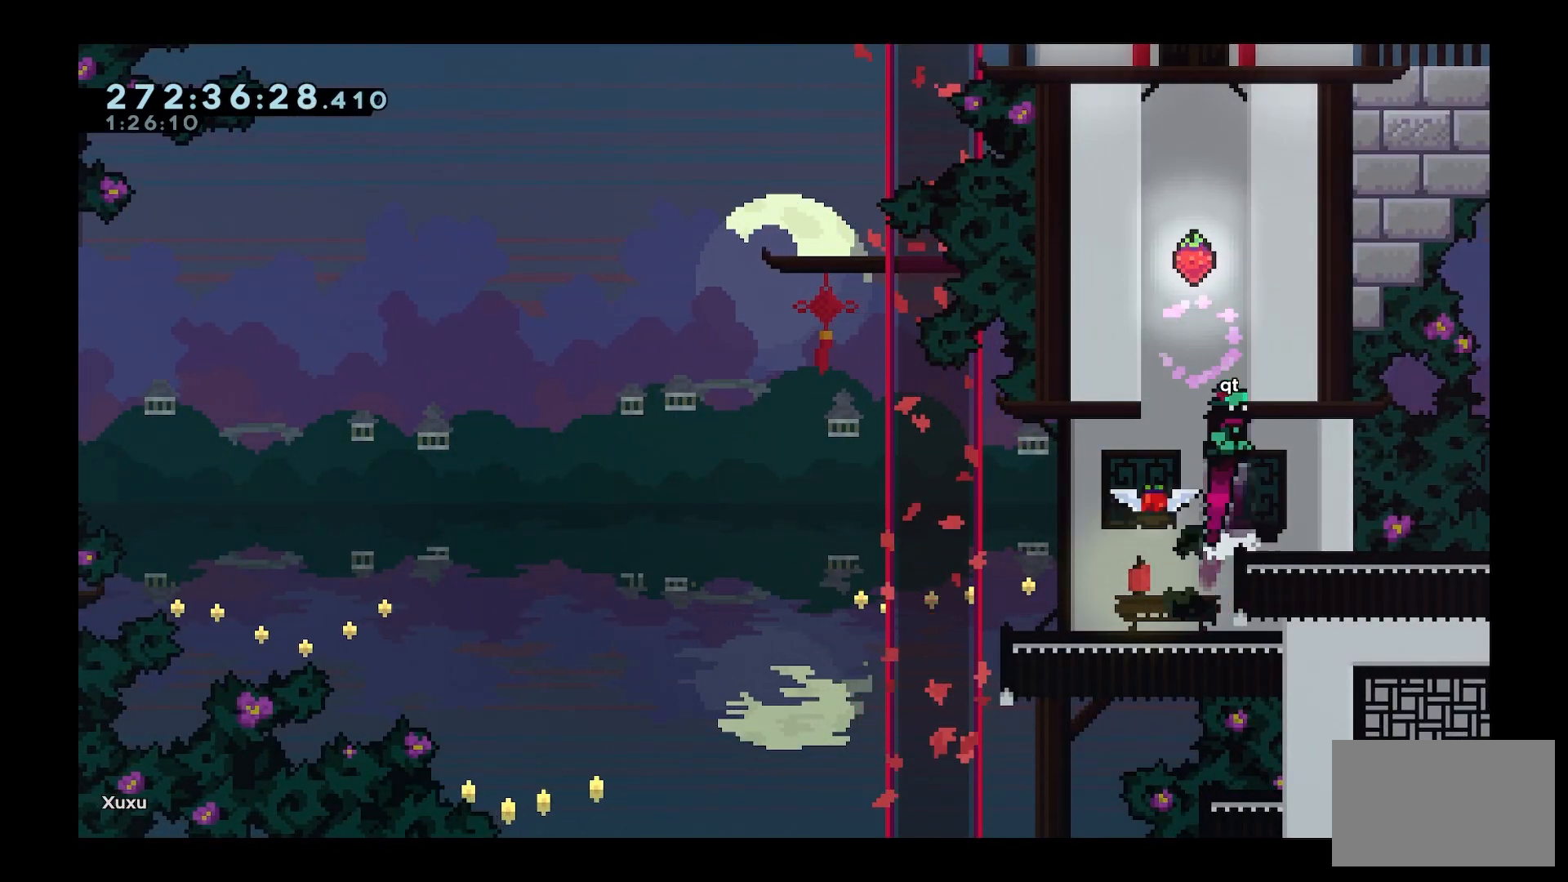
{"keys": ["d"], "events": [[17, "dash", "down"], [167, "space", "up"], [317, "dash", "up"], [367, "d", "down"], [367, "space", "down"], [367, "w", "up"], [483, "space", "up"]]}
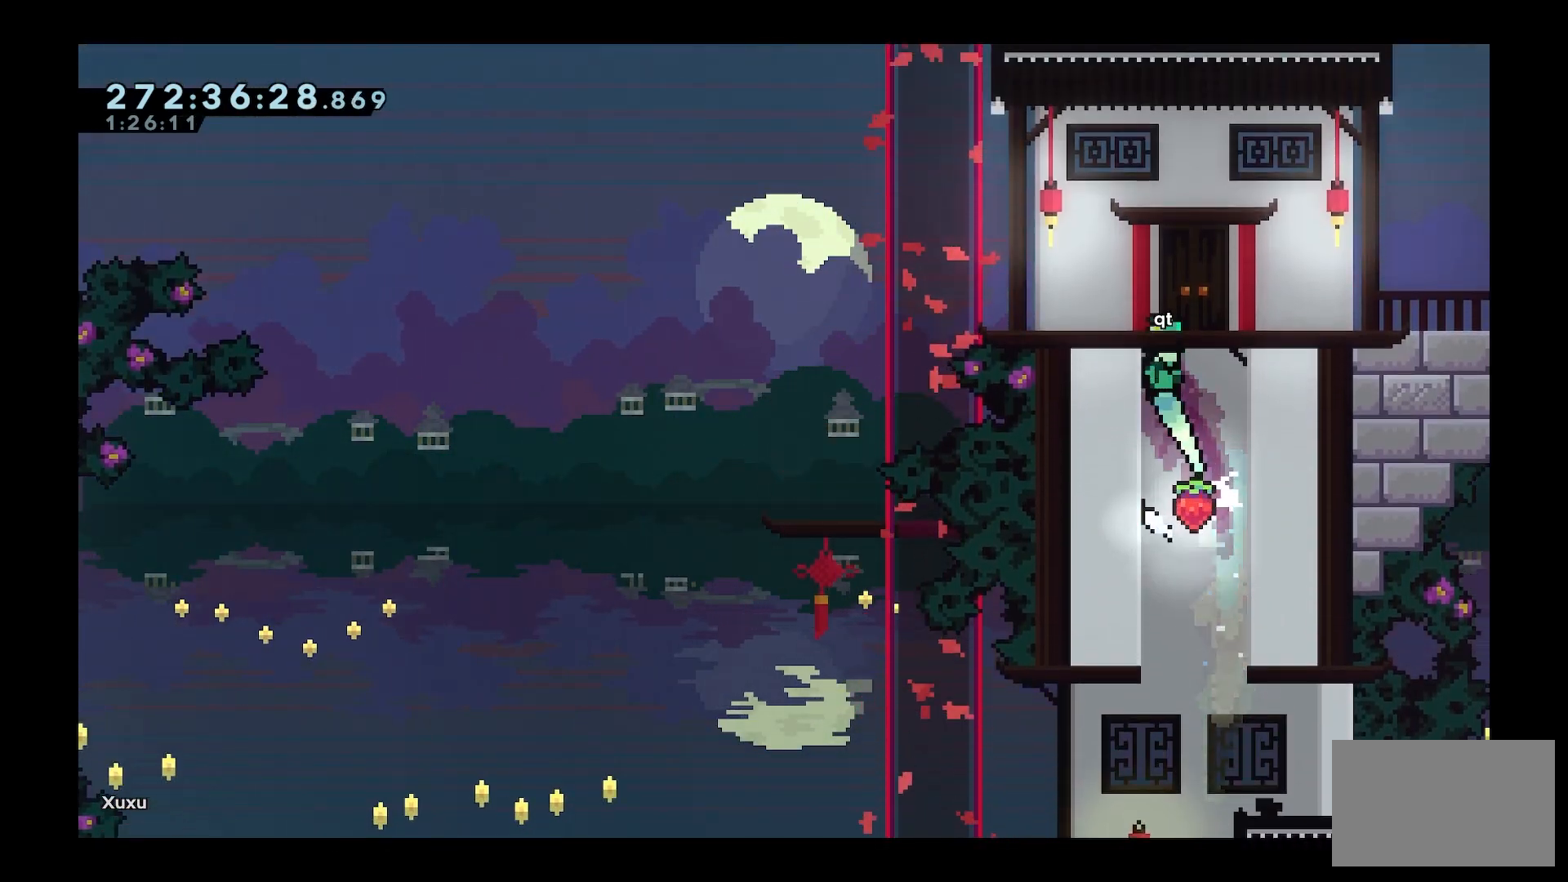
{"keys": ["d", "space"], "events": [[33, "d", "up"], [83, "space", "down"], [333, "d", "down"]]}
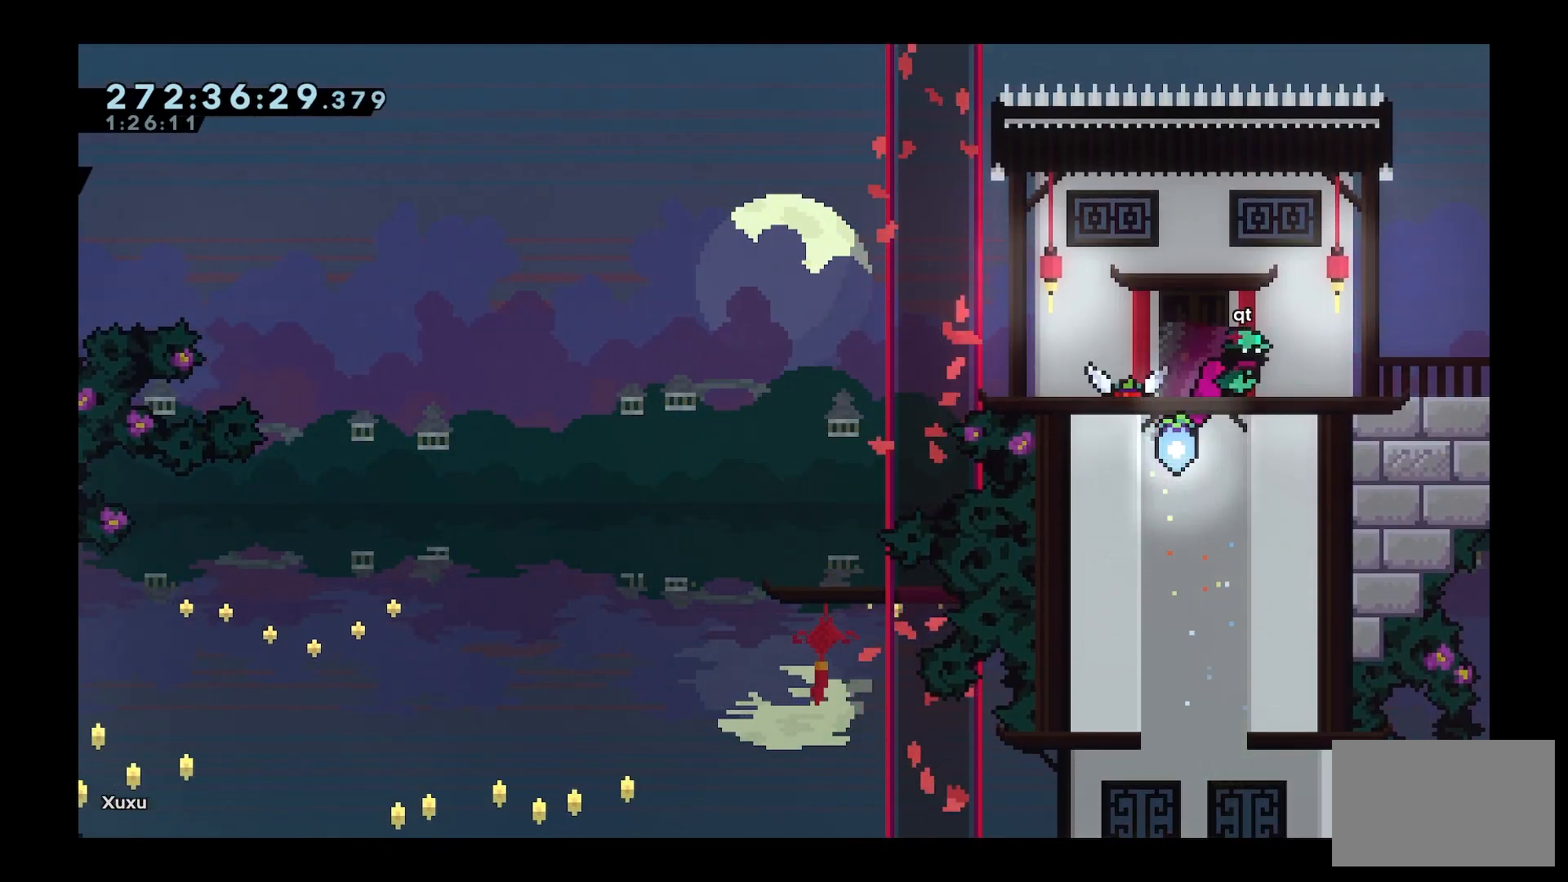
{"keys": ["d"], "events": [[100, "space", "up"], [383, "space", "down"], [433, "space", "up"]]}
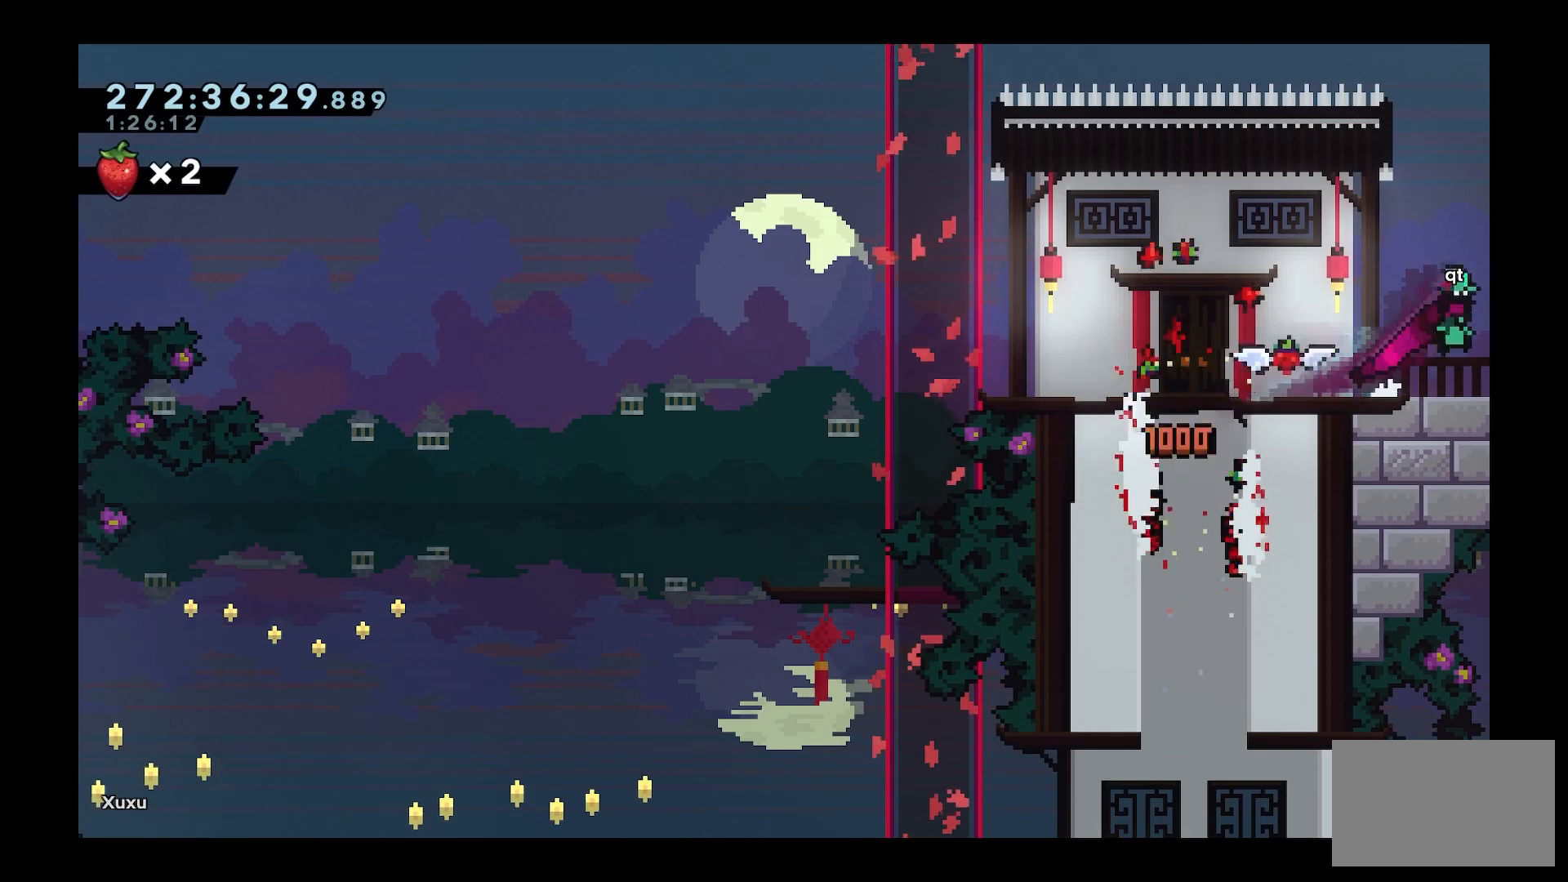
{"keys": ["d"], "events": []}
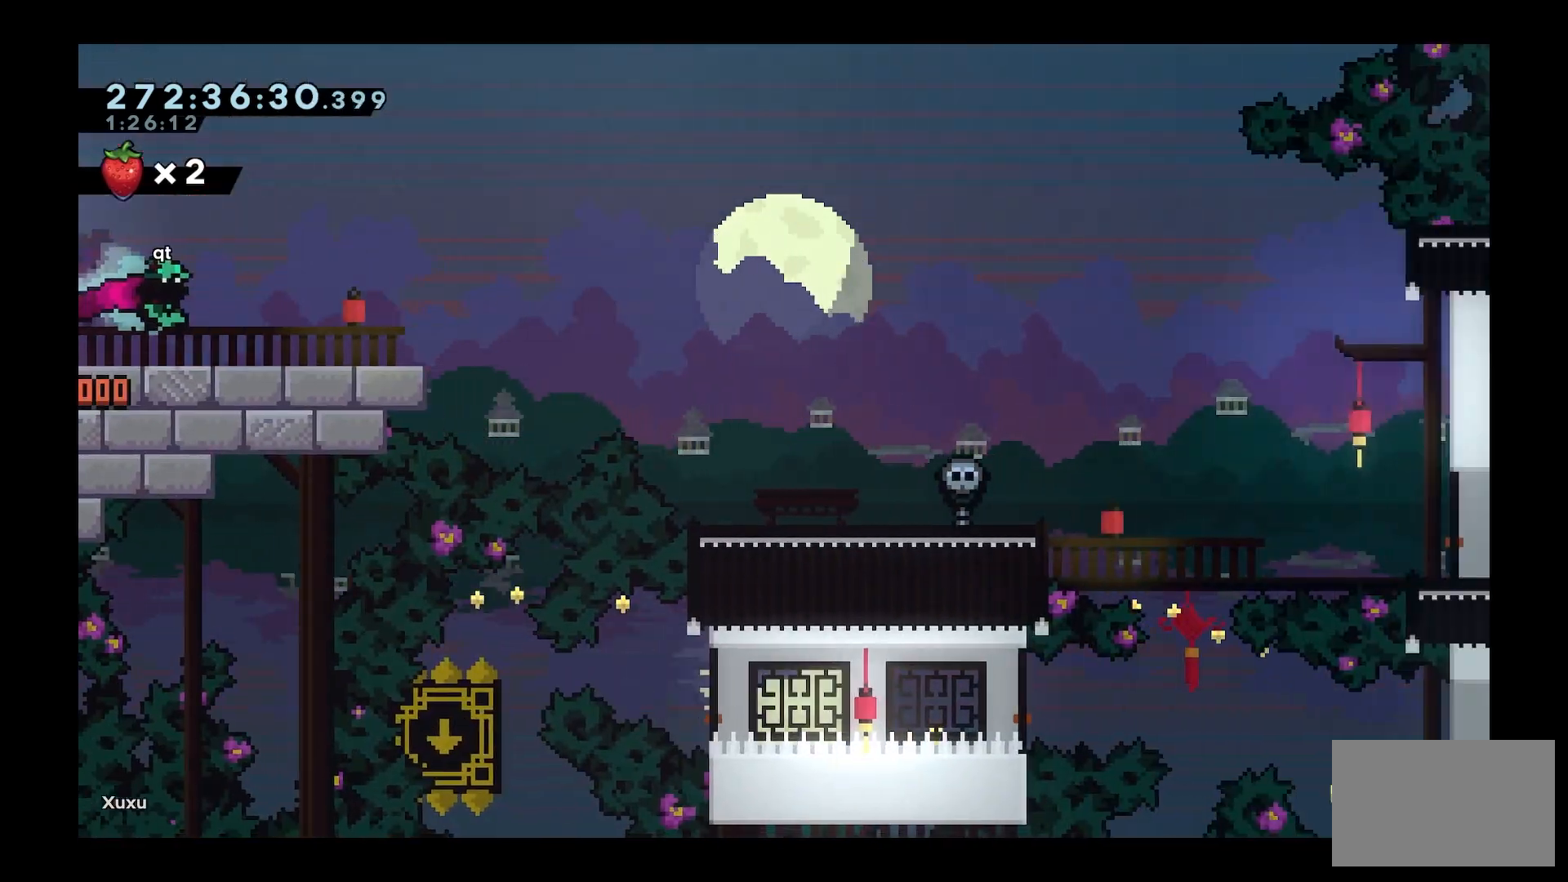
{"keys": [], "events": [[500, "d", "up"]]}
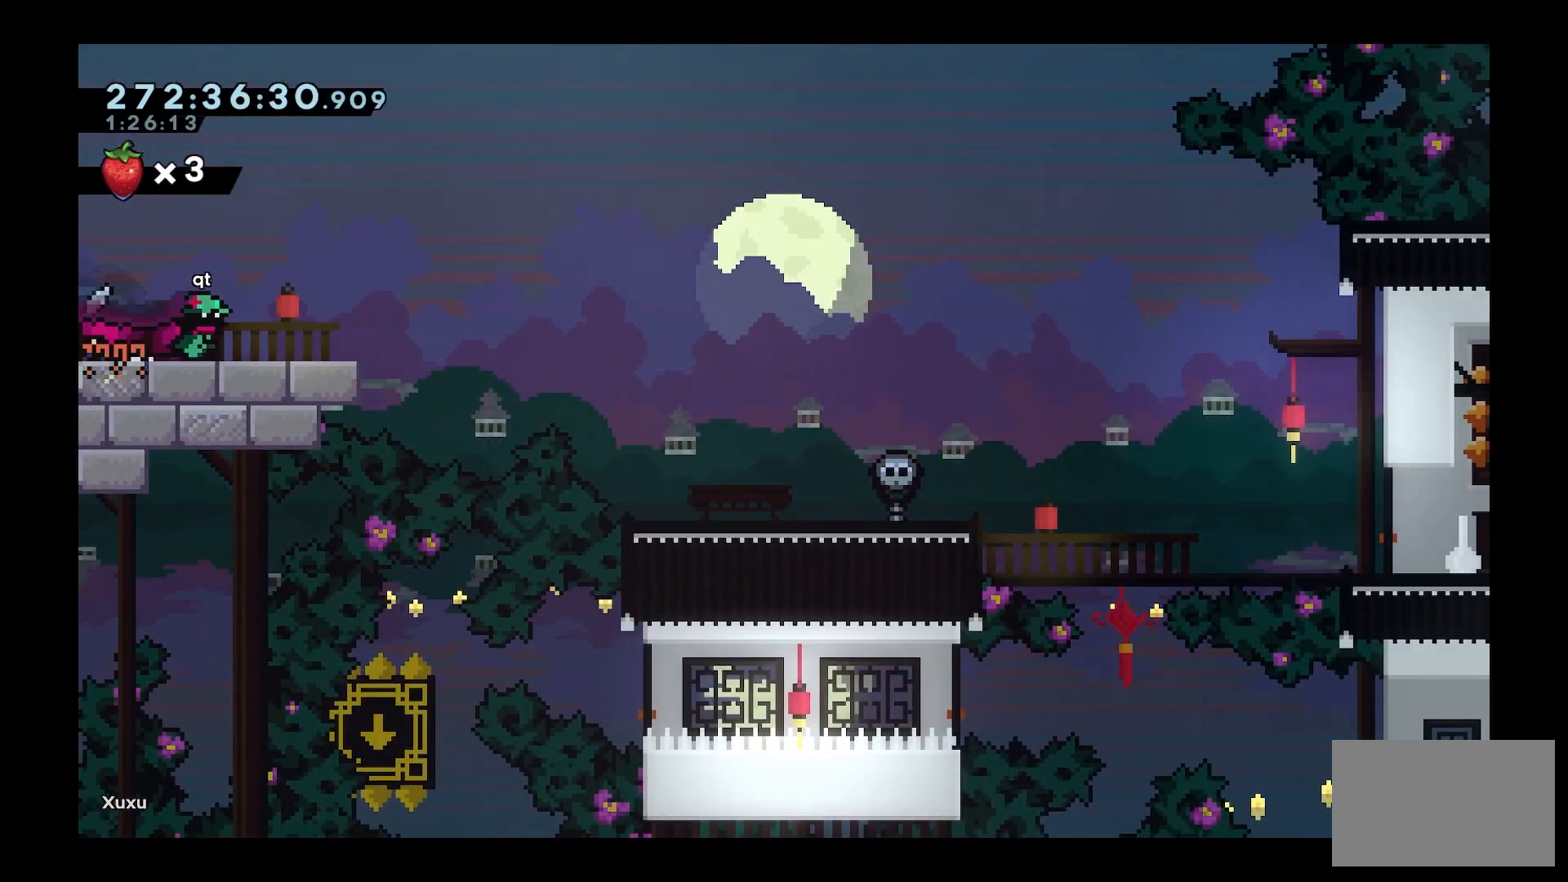
{"keys": ["a"], "events": [[383, "a", "down"]]}
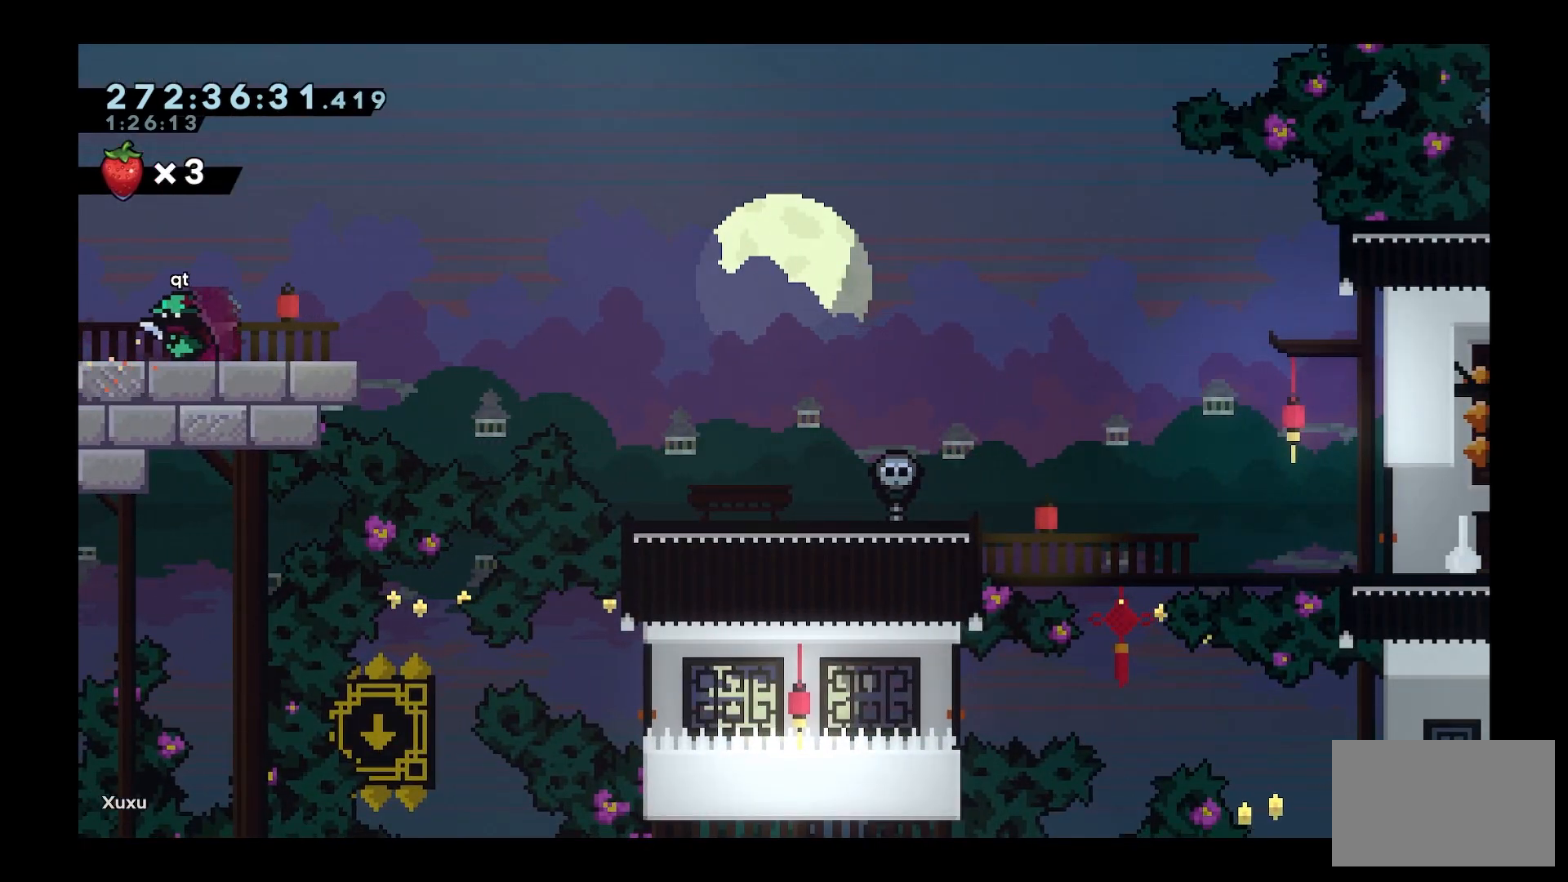
{"keys": ["d", "dash", "s", "space"], "events": [[33, "a", "up"], [117, "d", "down"], [117, "s", "down"], [217, "dash", "down"], [350, "dash", "up"], [400, "space", "down"], [500, "dash", "down"]]}
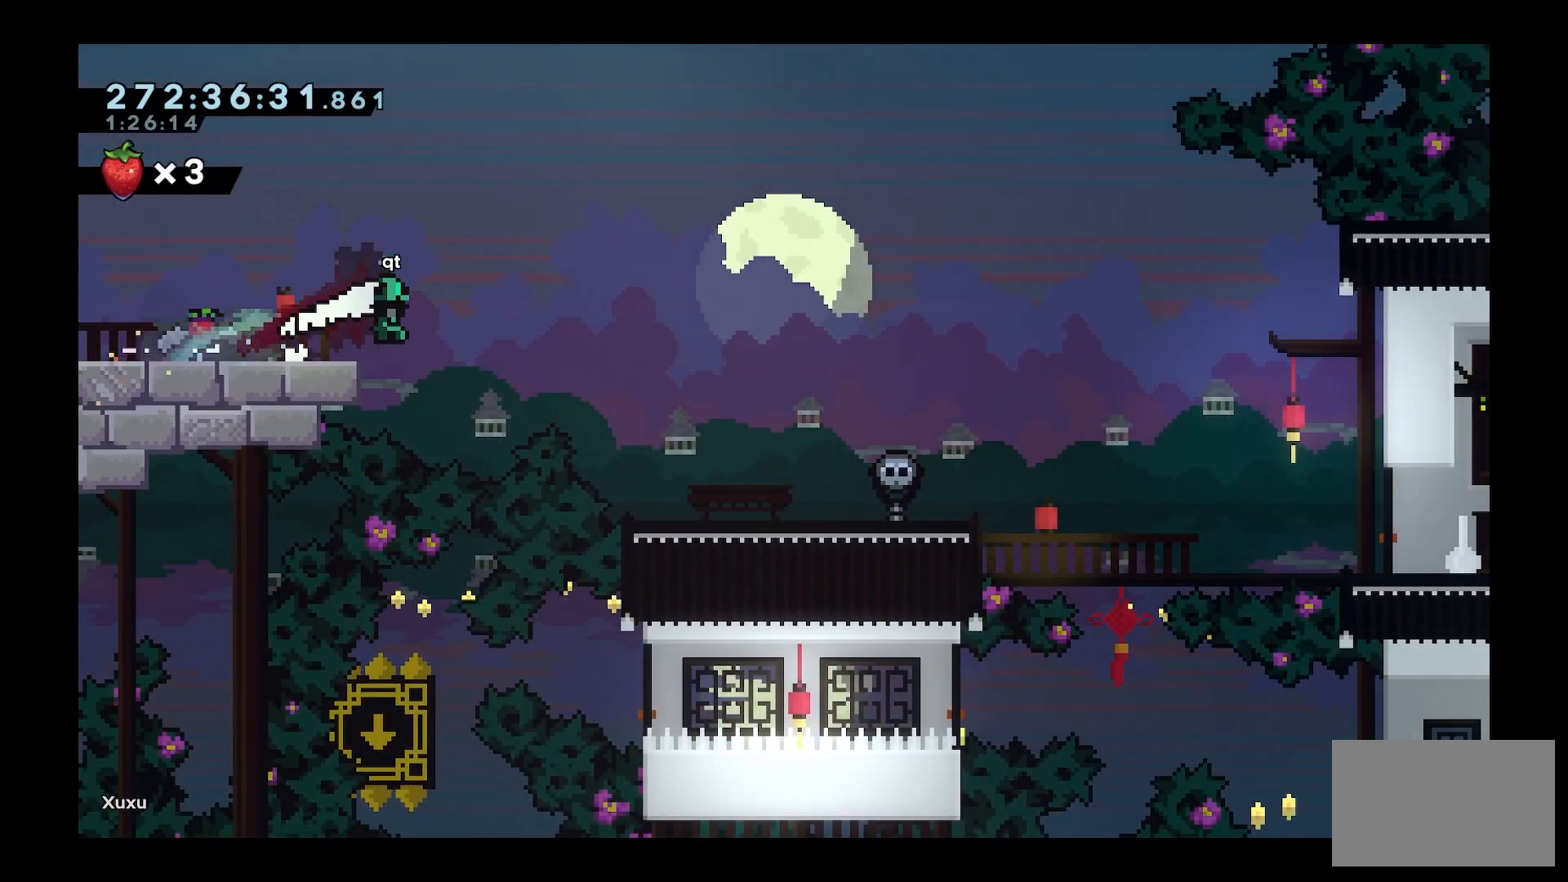
{"keys": ["d"], "events": [[100, "space", "up"], [183, "dash", "up"], [233, "s", "up"], [333, "space", "down"], [467, "space", "up"]]}
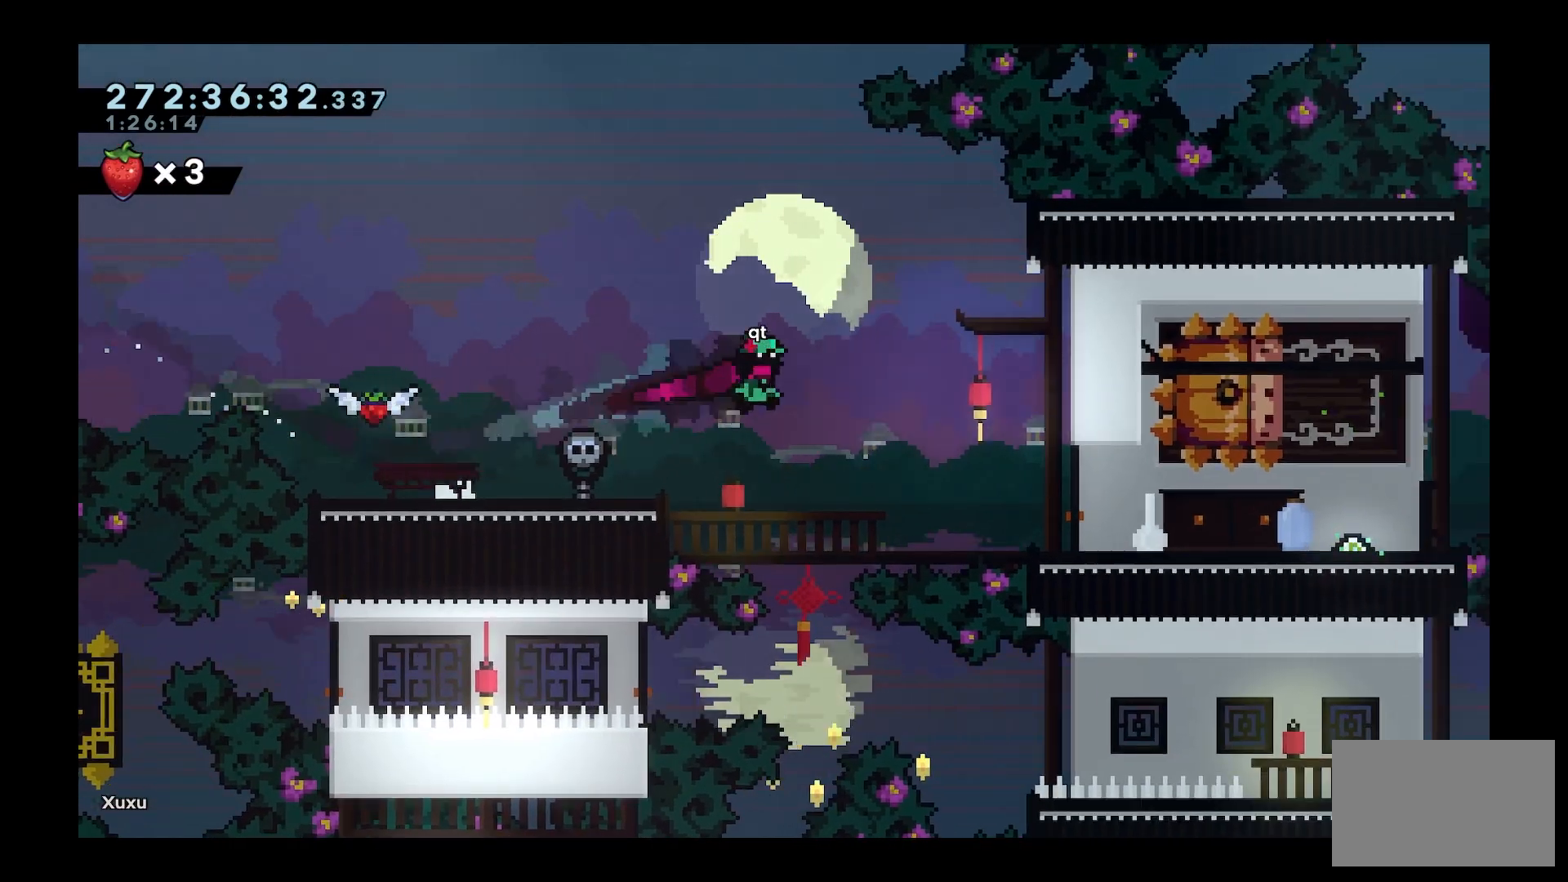
{"keys": ["d"], "events": [[283, "d", "up"], [383, "d", "down"]]}
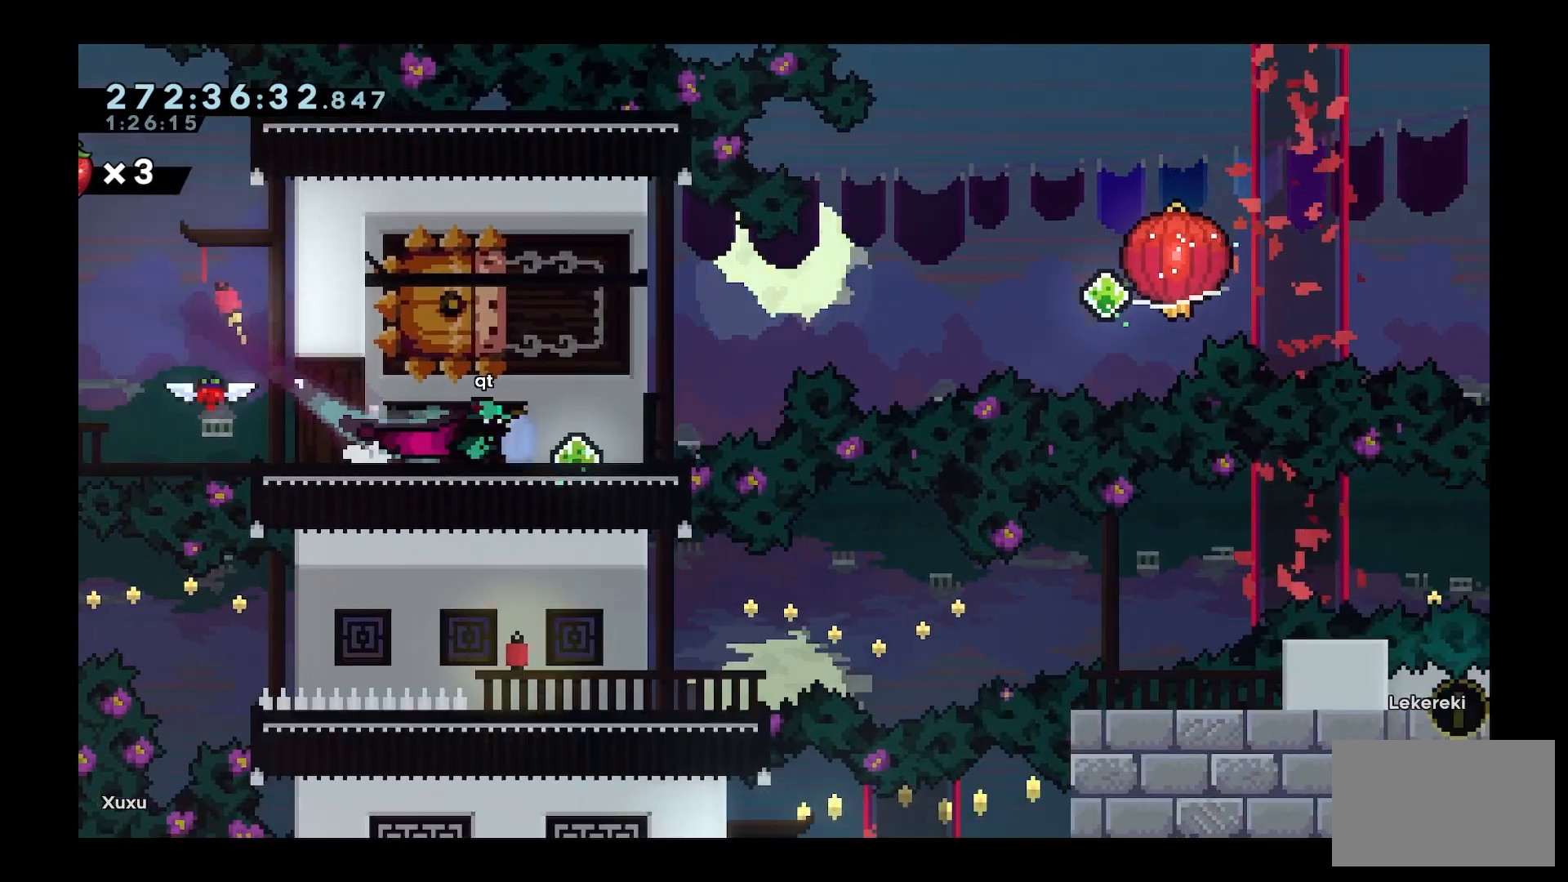
{"keys": [], "events": [[117, "d", "up"]]}
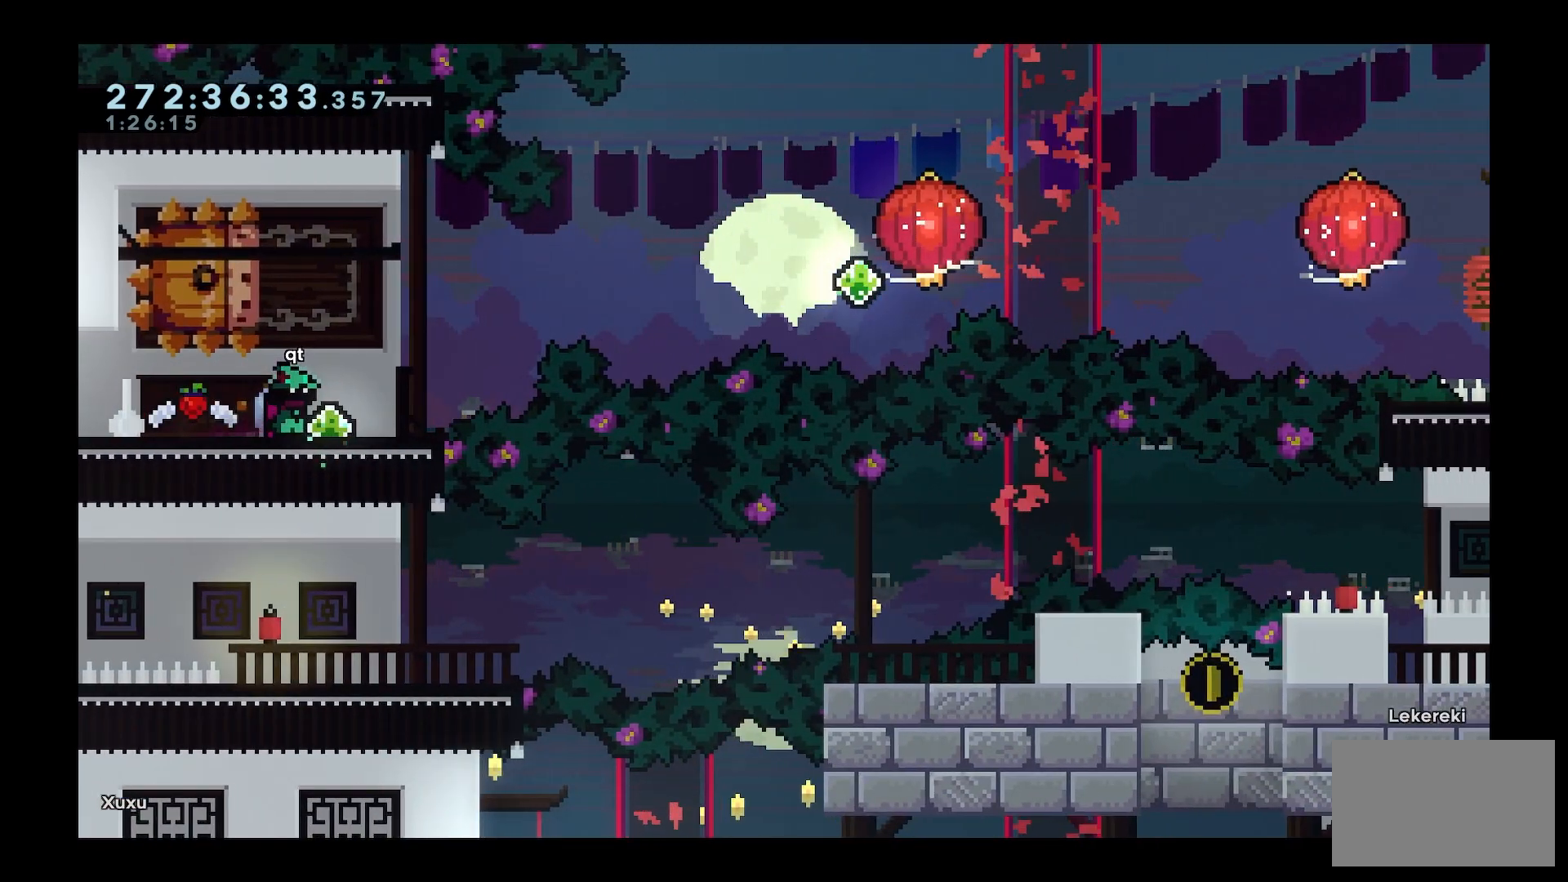
{"keys": [], "events": [[33, "d", "down"], [133, "d", "up"]]}
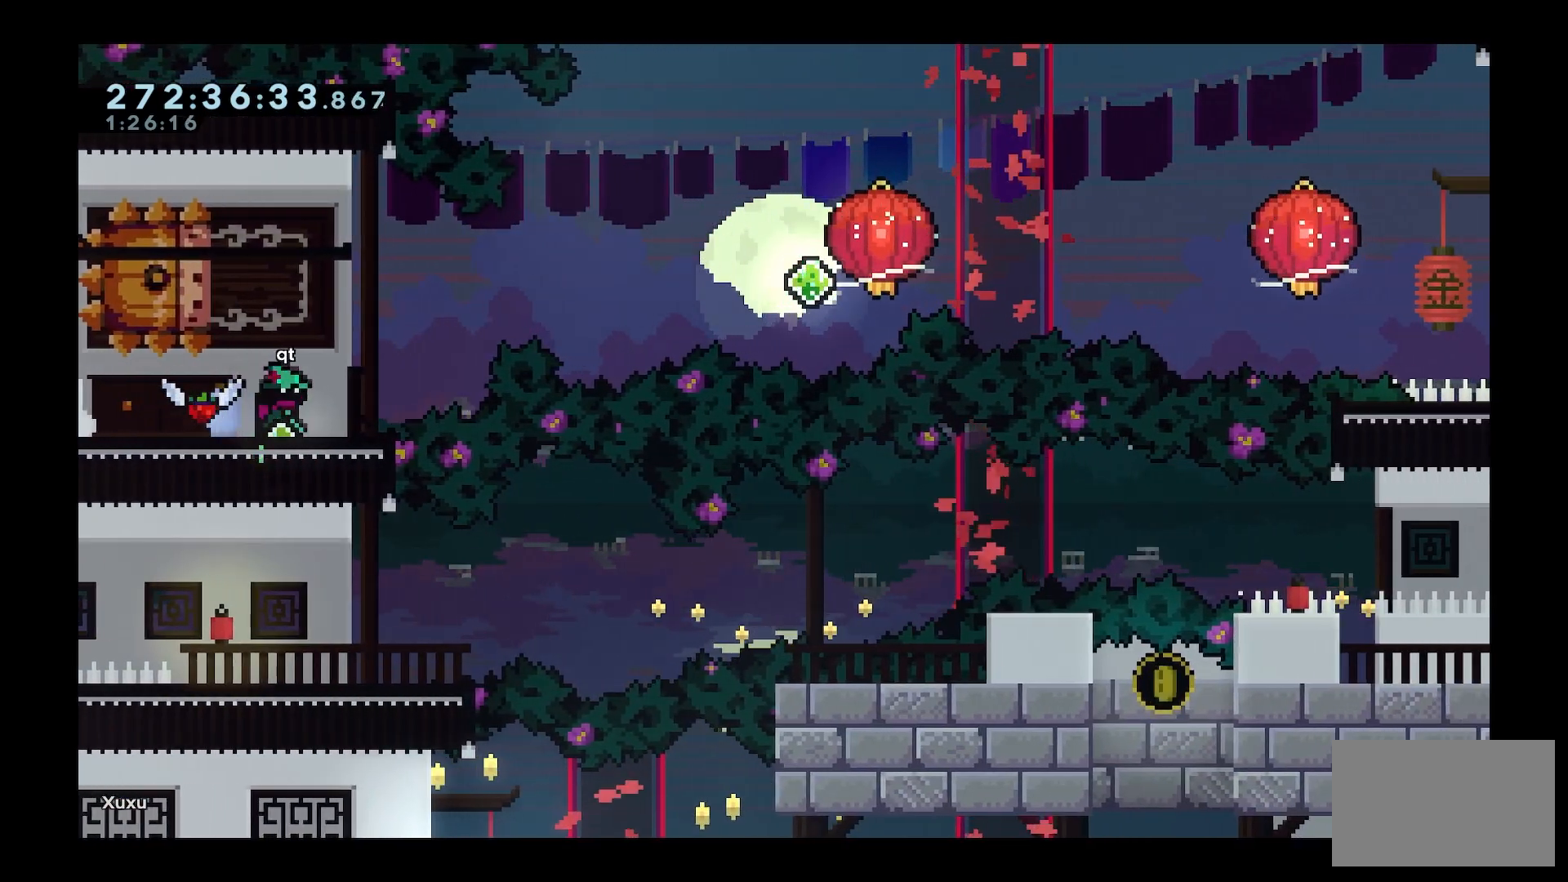
{"keys": [], "events": [[100, "a", "down"], [200, "a", "up"]]}
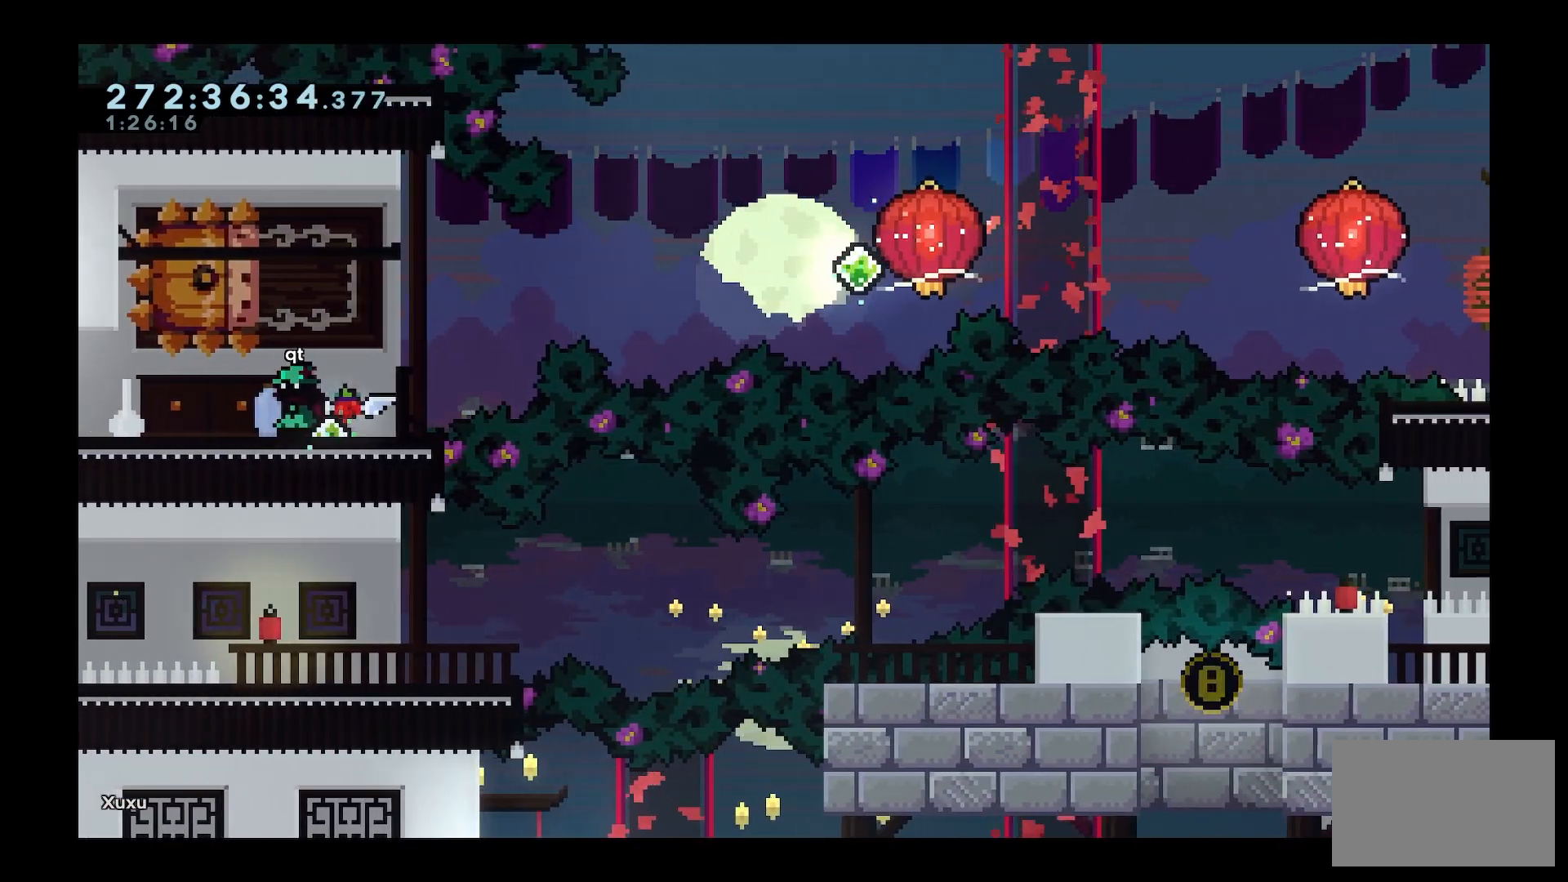
{"keys": [], "events": [[33, "space", "down"], [217, "space", "up"], [300, "d", "down"], [400, "d", "up"]]}
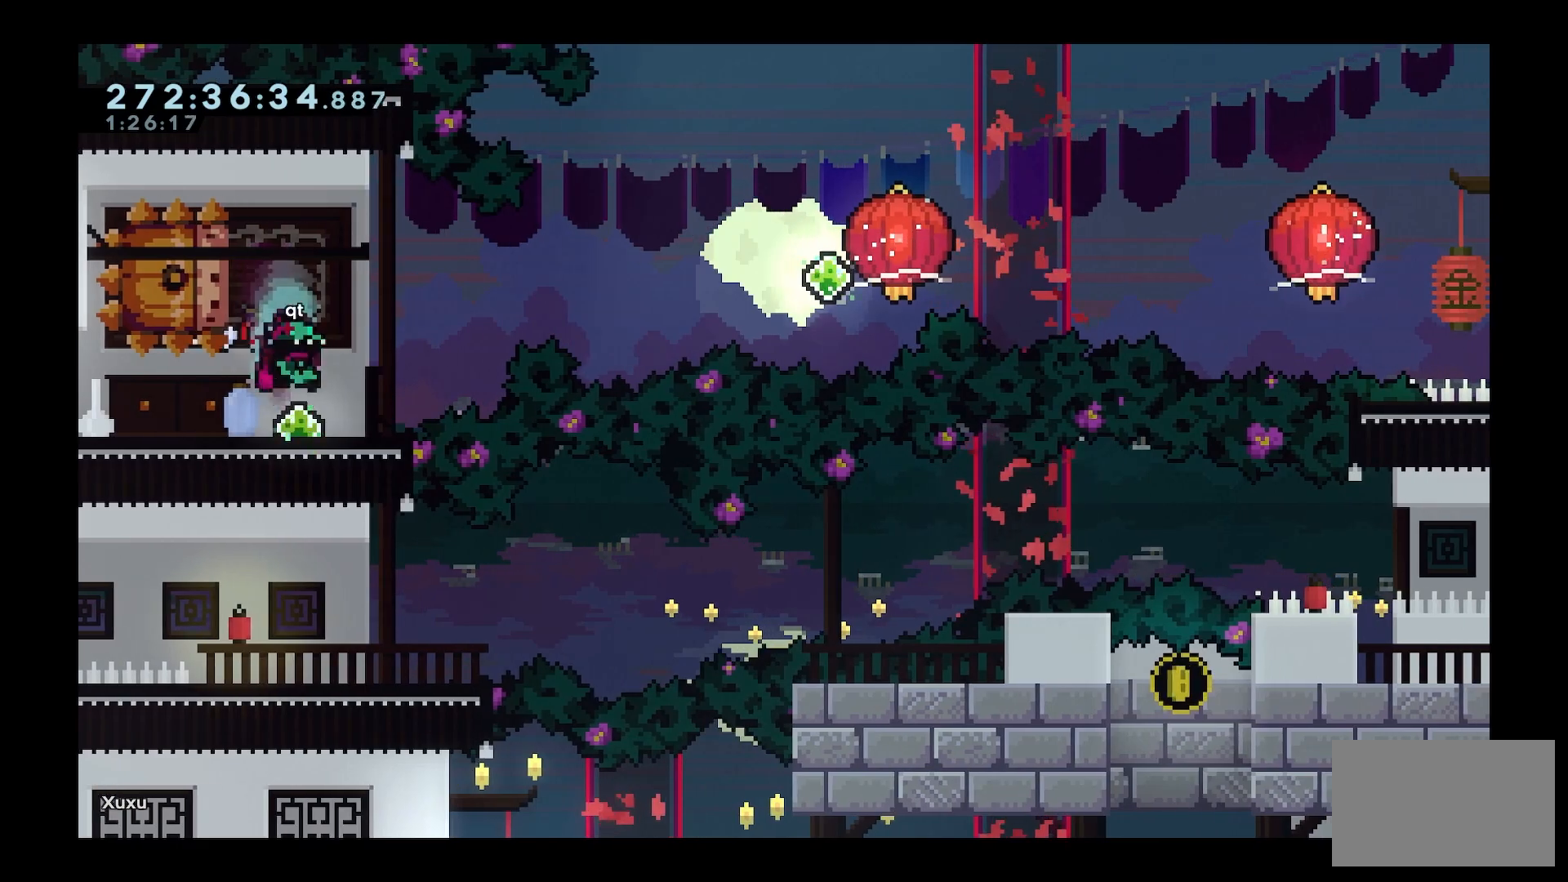
{"keys": ["d", "dash", "space"], "events": [[83, "w", "down"], [267, "dash", "down"], [417, "d", "down"], [417, "dash", "up"], [417, "space", "down"], [417, "w", "up"], [500, "dash", "down"]]}
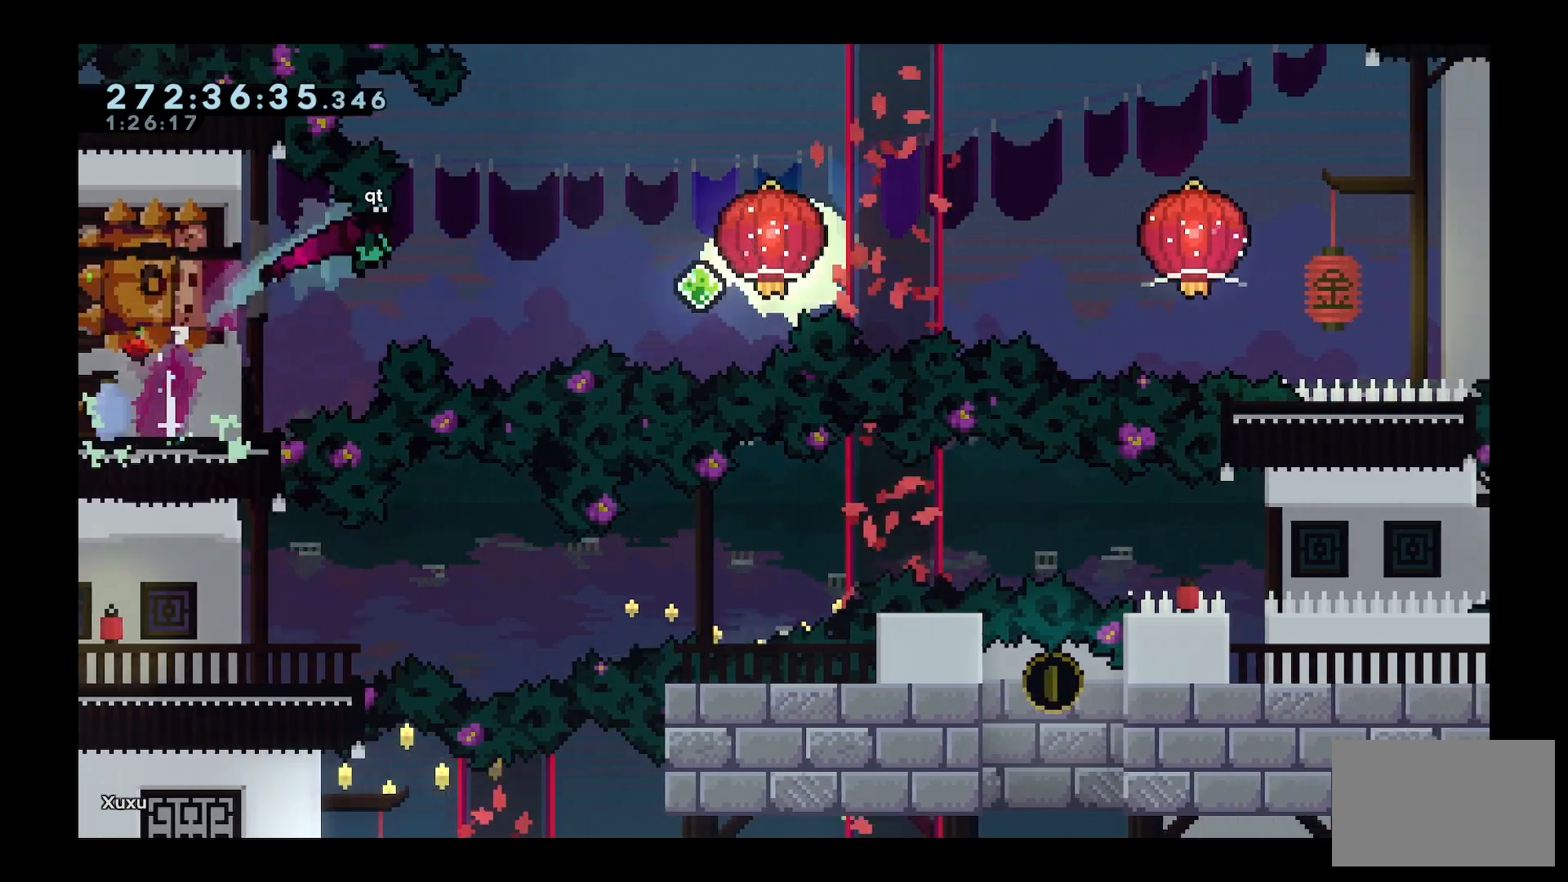
{"keys": ["d", "s"], "events": [[100, "s", "down"], [233, "dash", "up"], [233, "space", "up"]]}
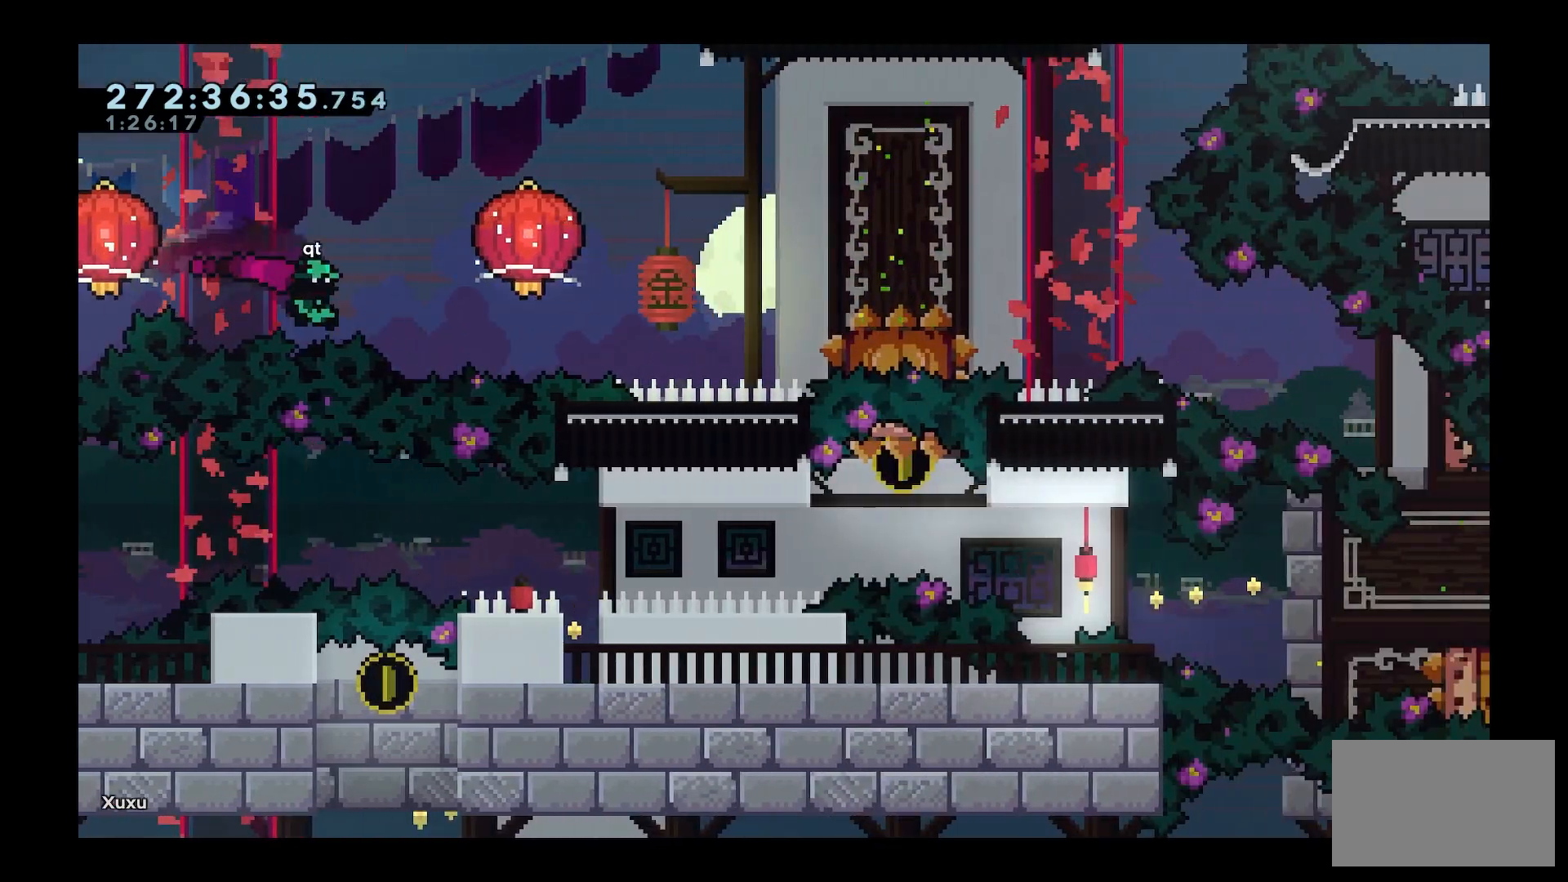
{"keys": [], "events": [[217, "s", "up"], [300, "d", "up"]]}
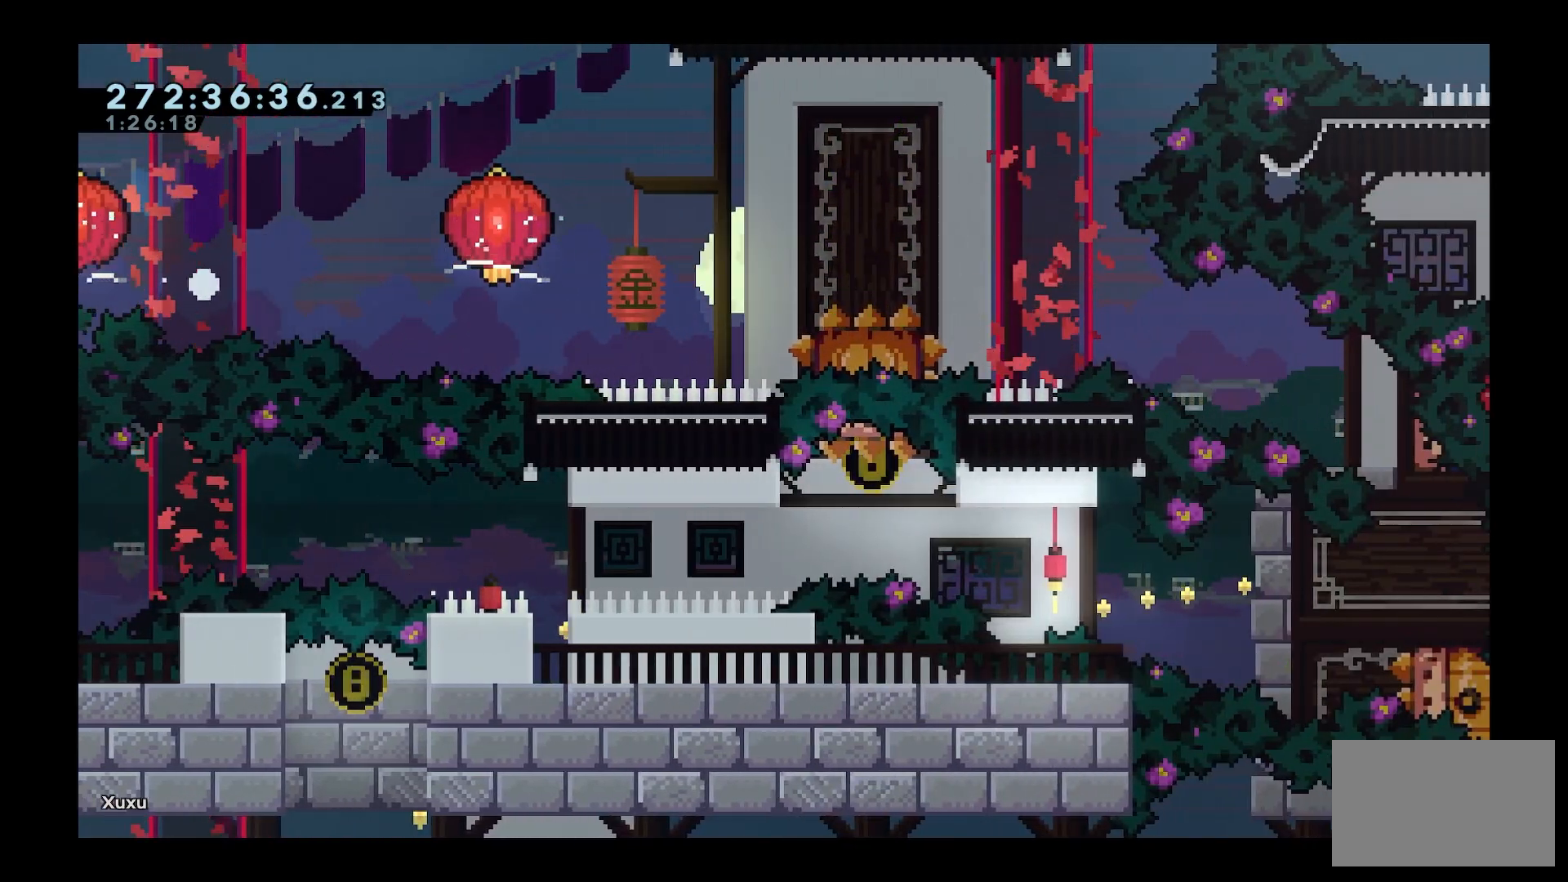
{"keys": [], "events": []}
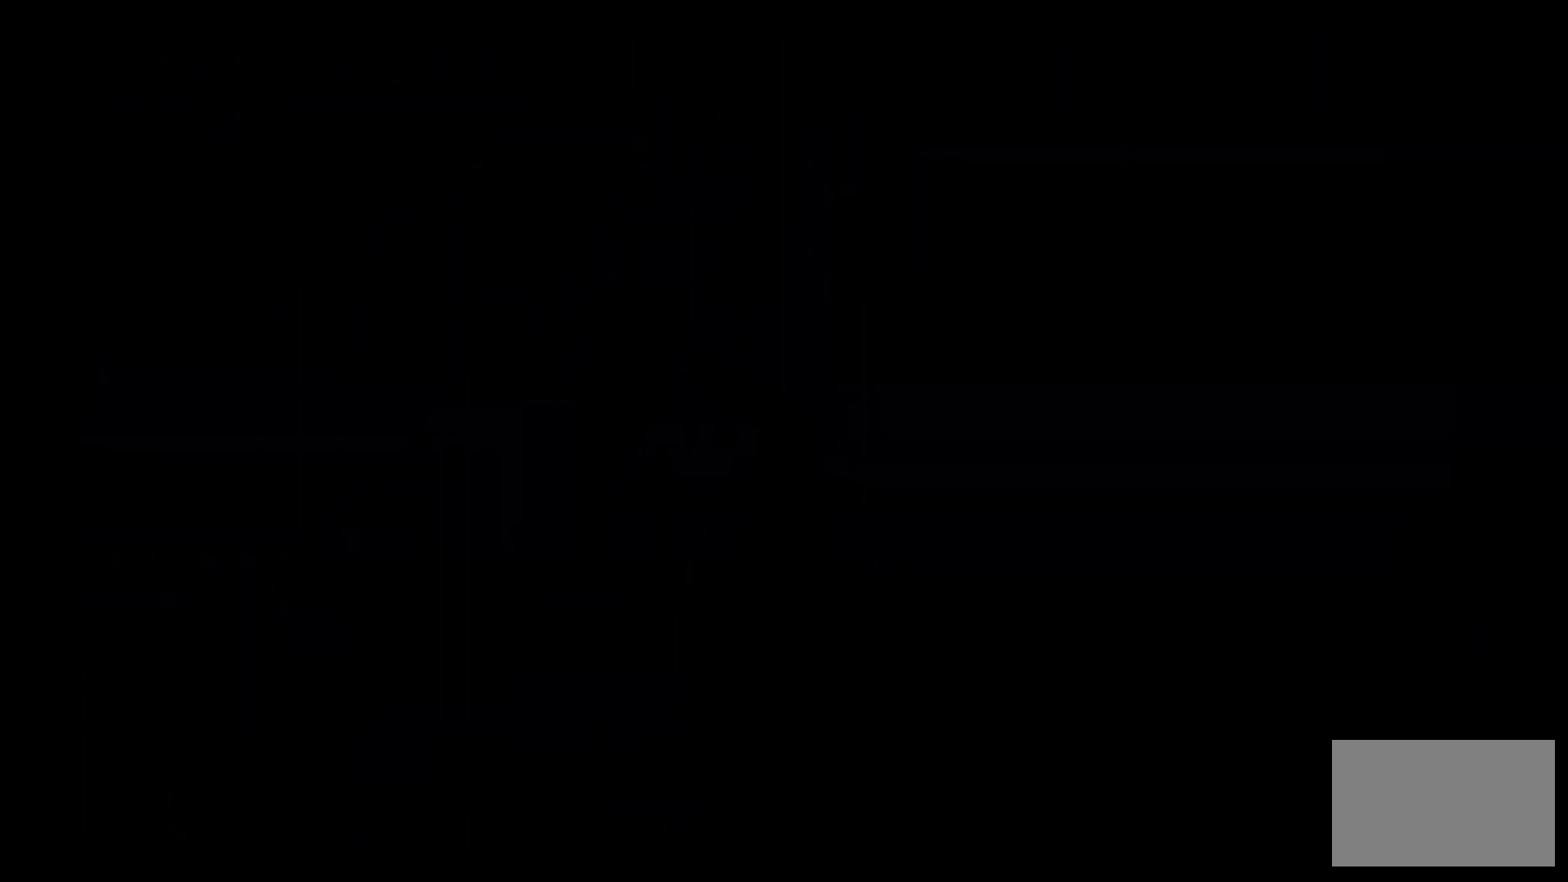
{"keys": ["w"], "events": [[233, "w", "down"]]}
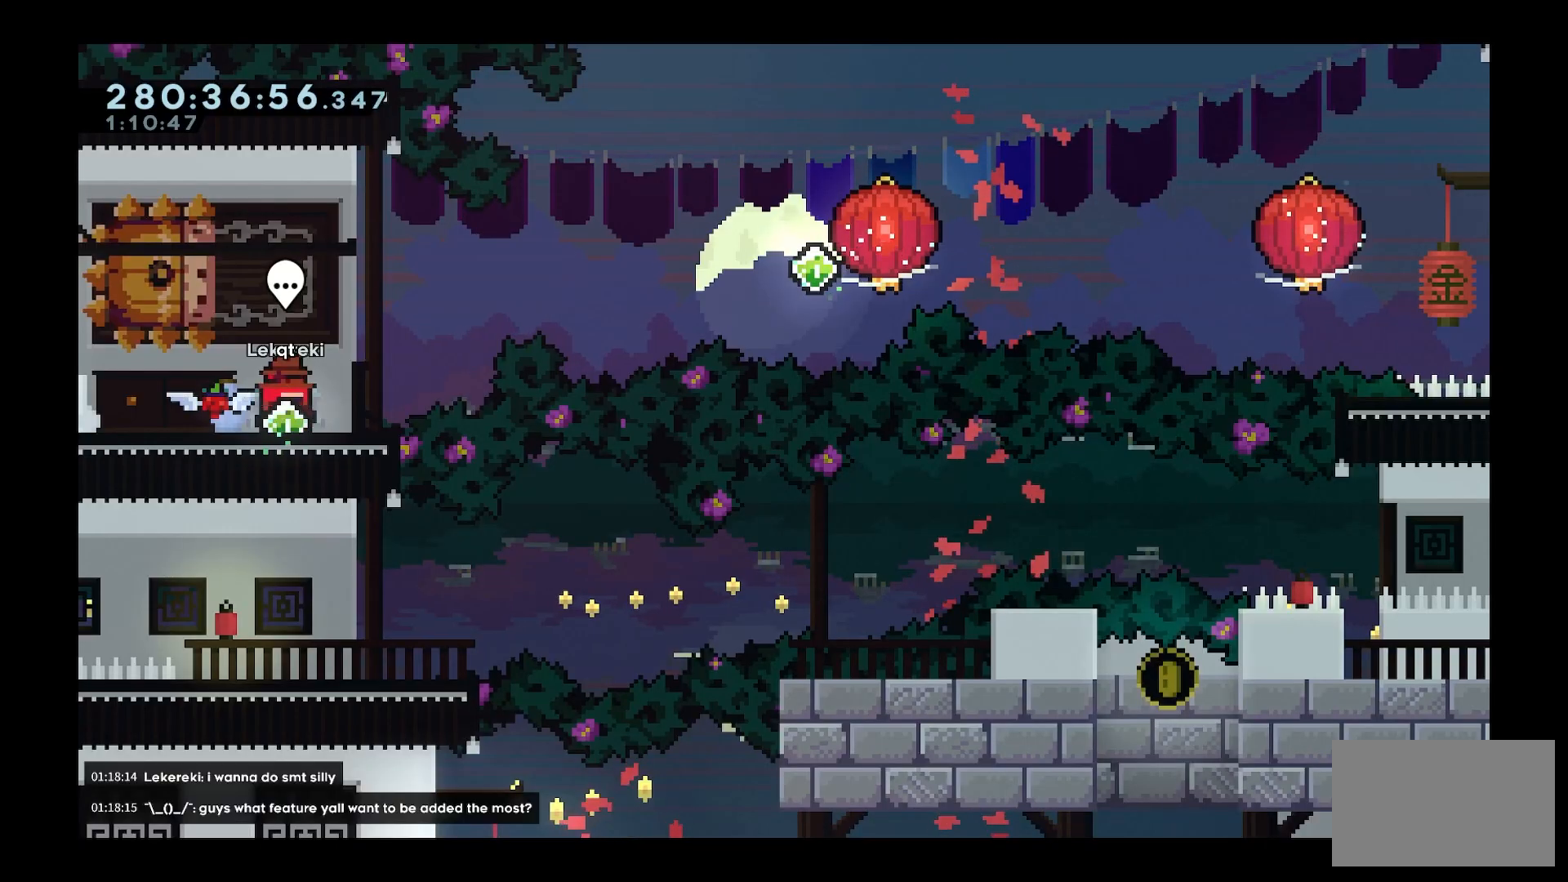
{"keys": ["d", "space", "w"], "events": [[233, "dash", "down"], [333, "dash", "up"], [433, "d", "down"], [433, "space", "down"]]}
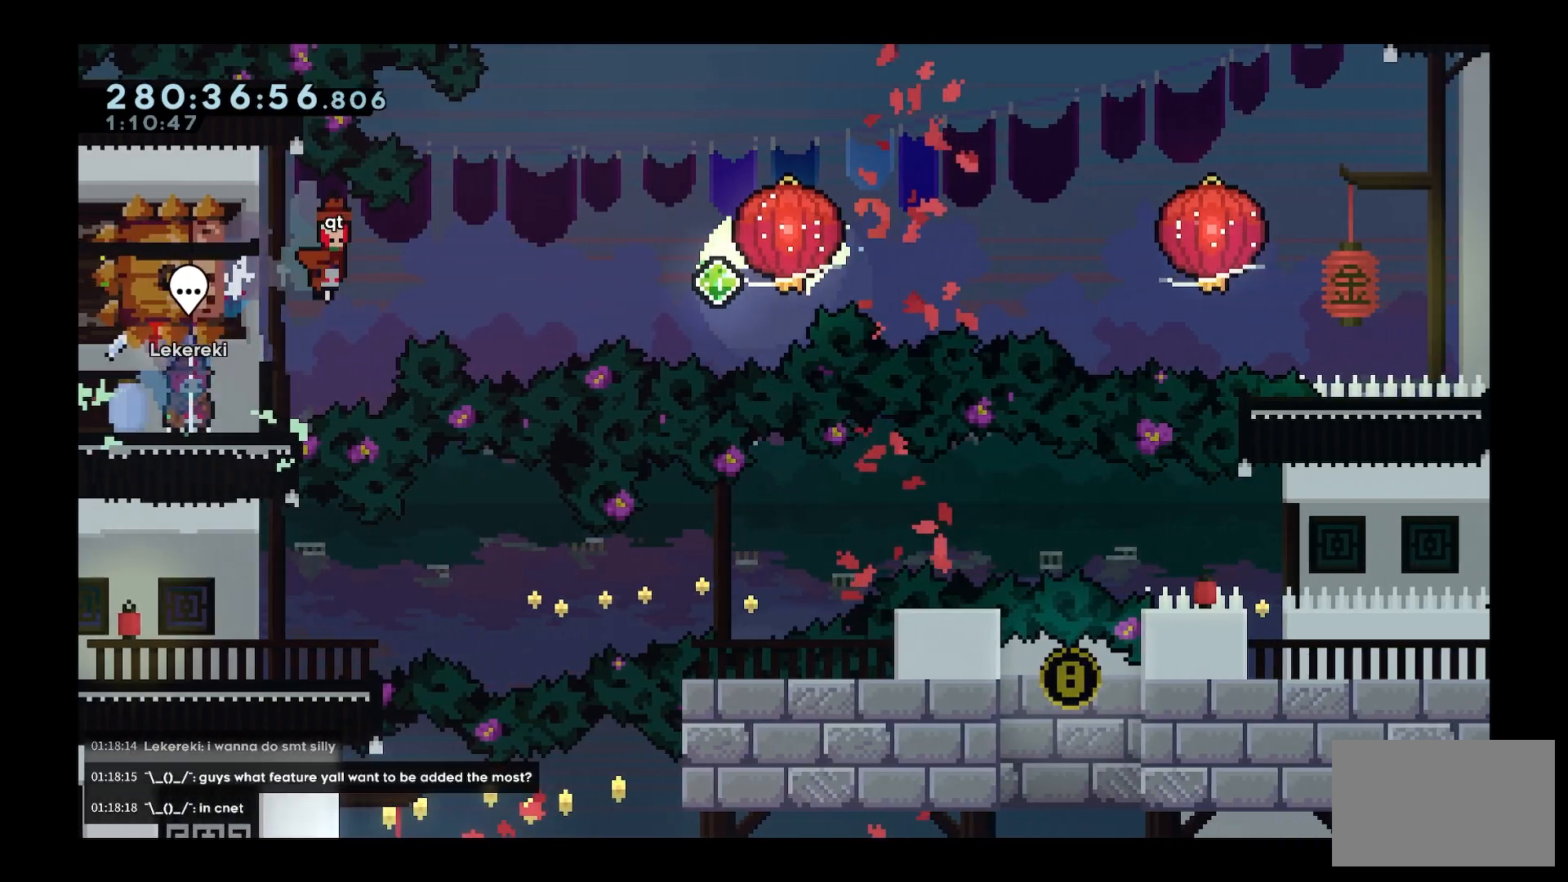
{"keys": ["d", "dash", "grab"], "events": [[17, "dash", "down"], [17, "w", "up"], [100, "grab", "down"], [200, "dash", "up"], [350, "space", "up"], [483, "dash", "down"]]}
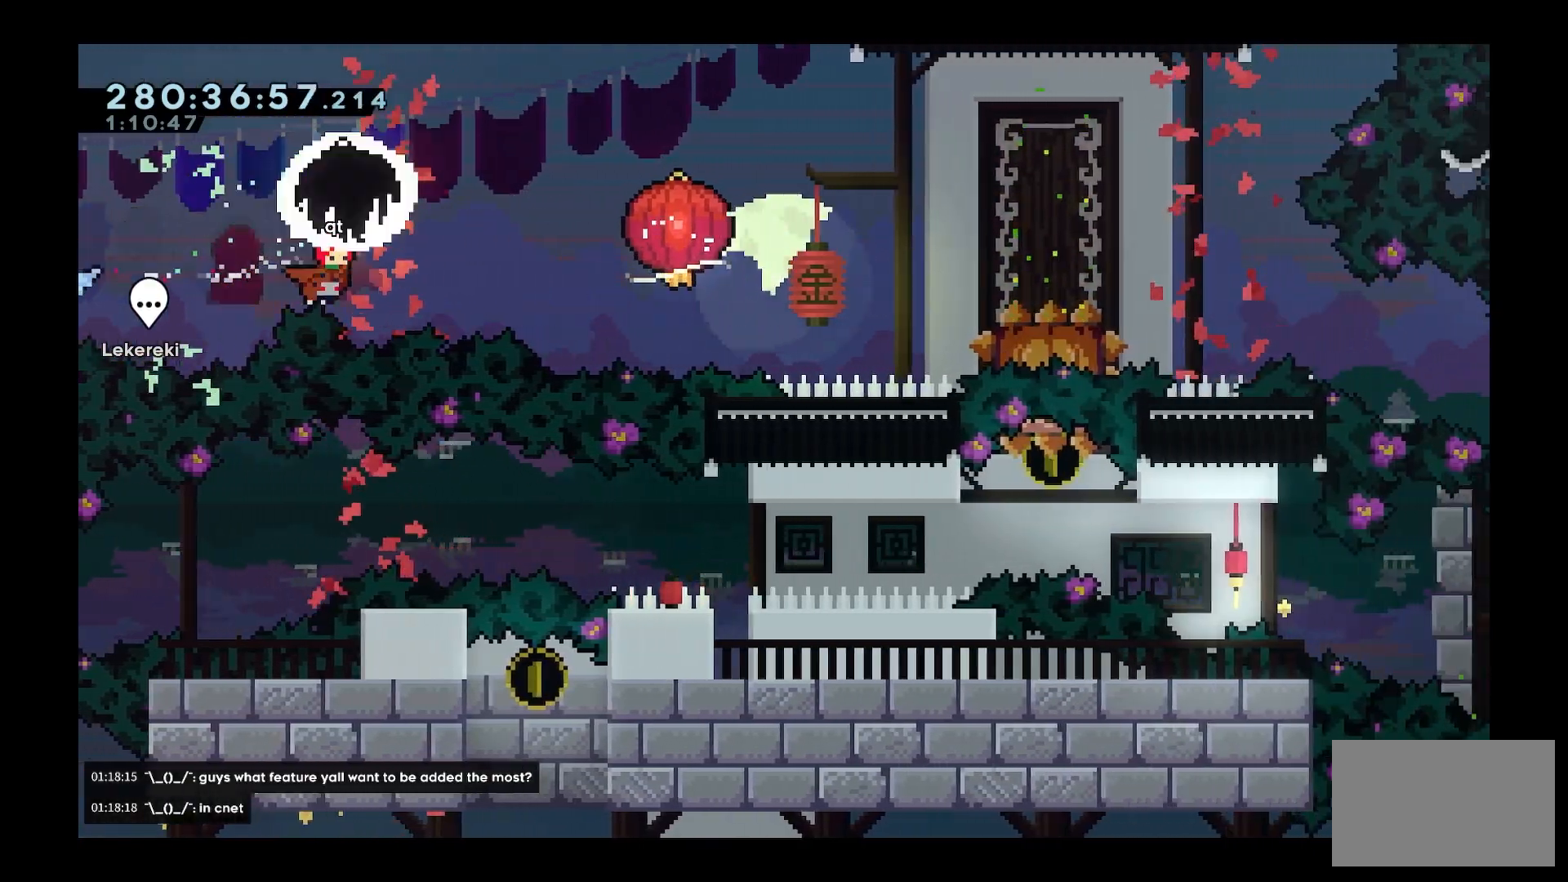
{"keys": ["d", "s"], "events": [[133, "dash", "up"], [167, "s", "down"], [400, "grab", "up"]]}
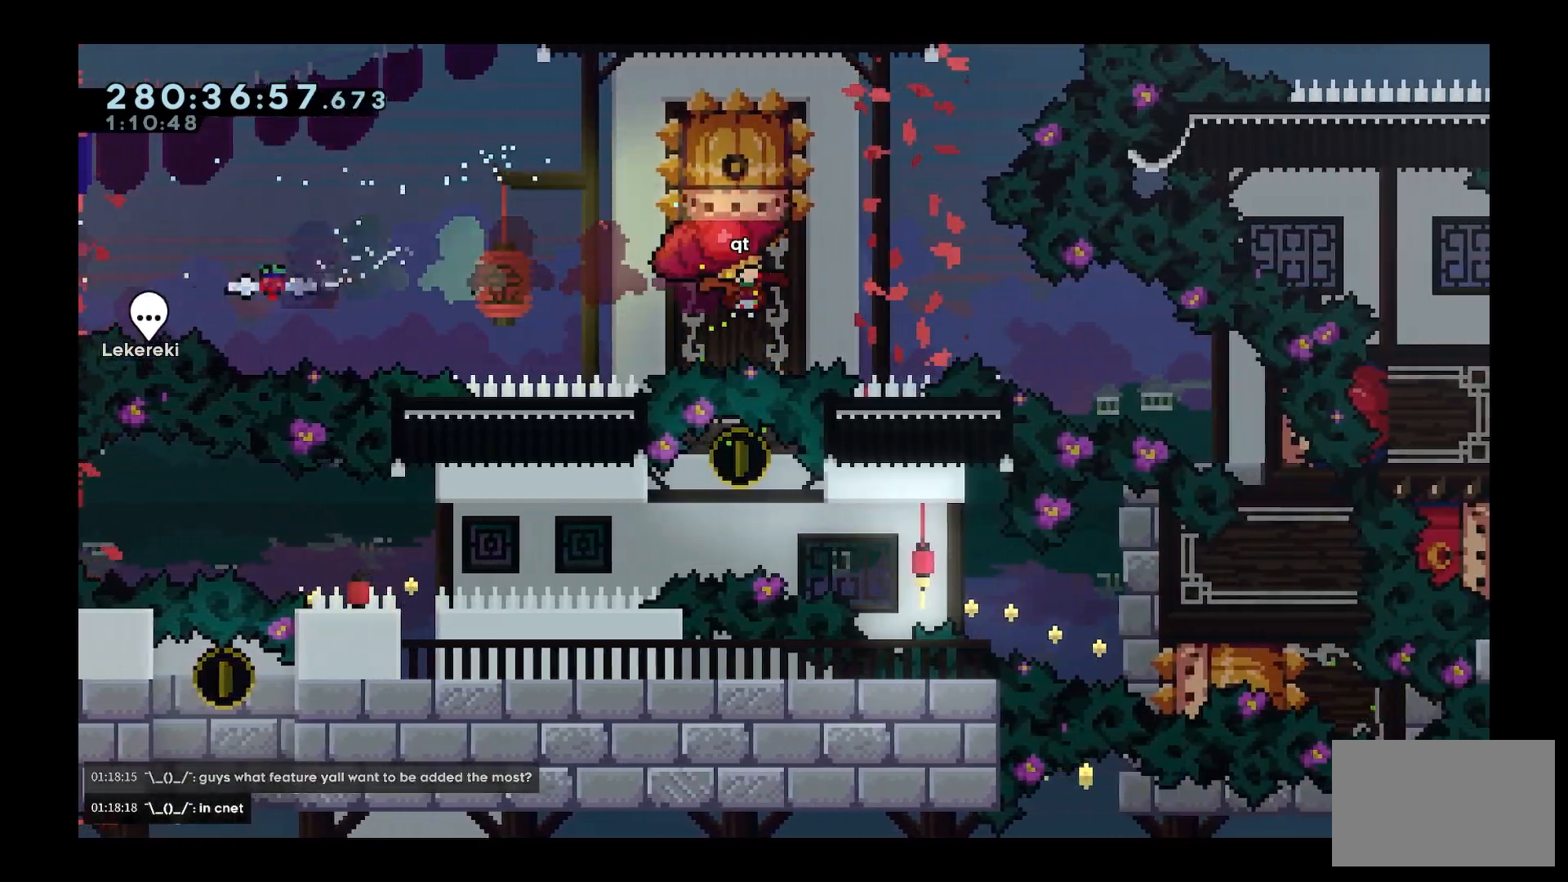
{"keys": [], "events": [[83, "d", "up"], [83, "s", "up"]]}
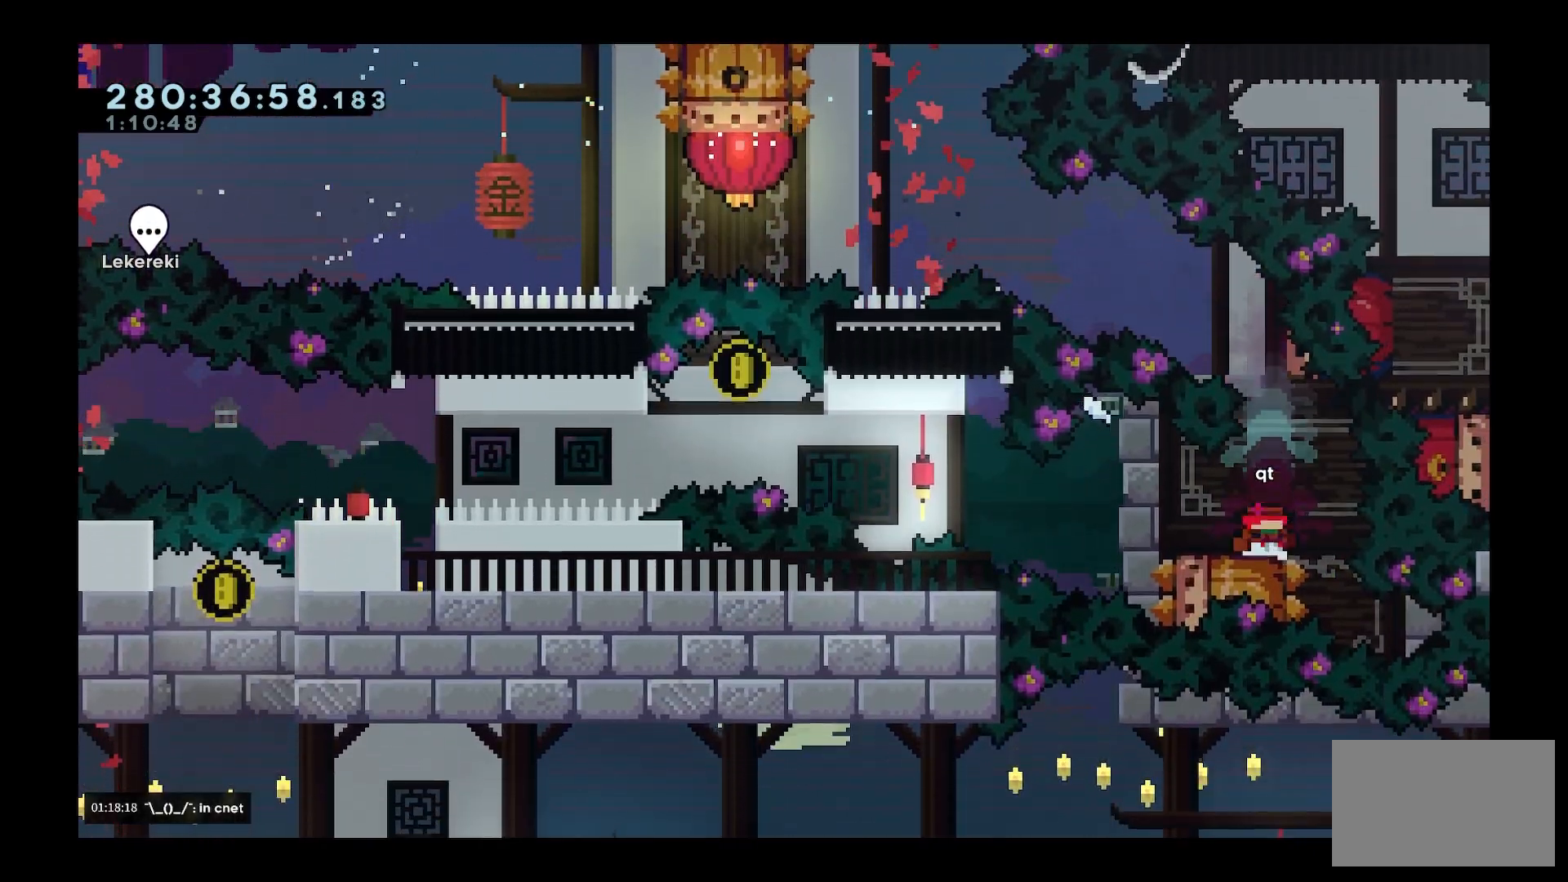
{"keys": ["d", "dash", "s"], "events": [[50, "a", "down"], [50, "s", "down"], [100, "dash", "down"], [350, "a", "up"], [350, "d", "down"], [350, "dash", "up"], [350, "space", "down"], [433, "dash", "down"], [483, "space", "up"]]}
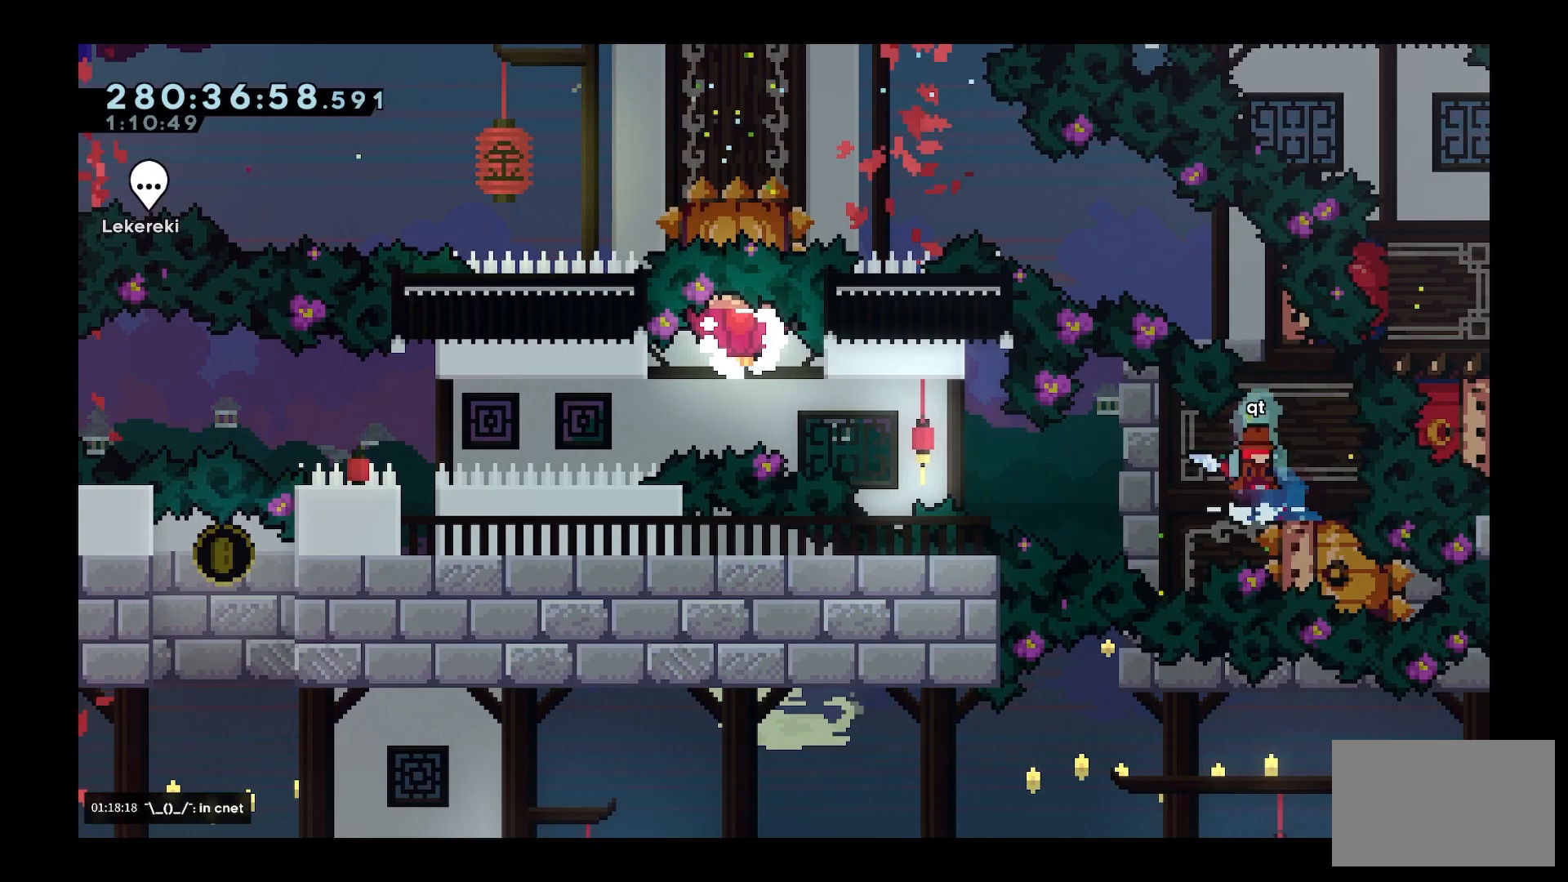
{"keys": ["a", "grab", "space"], "events": [[33, "s", "up"], [83, "a", "down"], [83, "dash", "up"], [167, "space", "down"], [167, "w", "down"], [217, "d", "up"], [217, "dash", "down"], [317, "grab", "down"], [400, "dash", "up"], [500, "w", "up"]]}
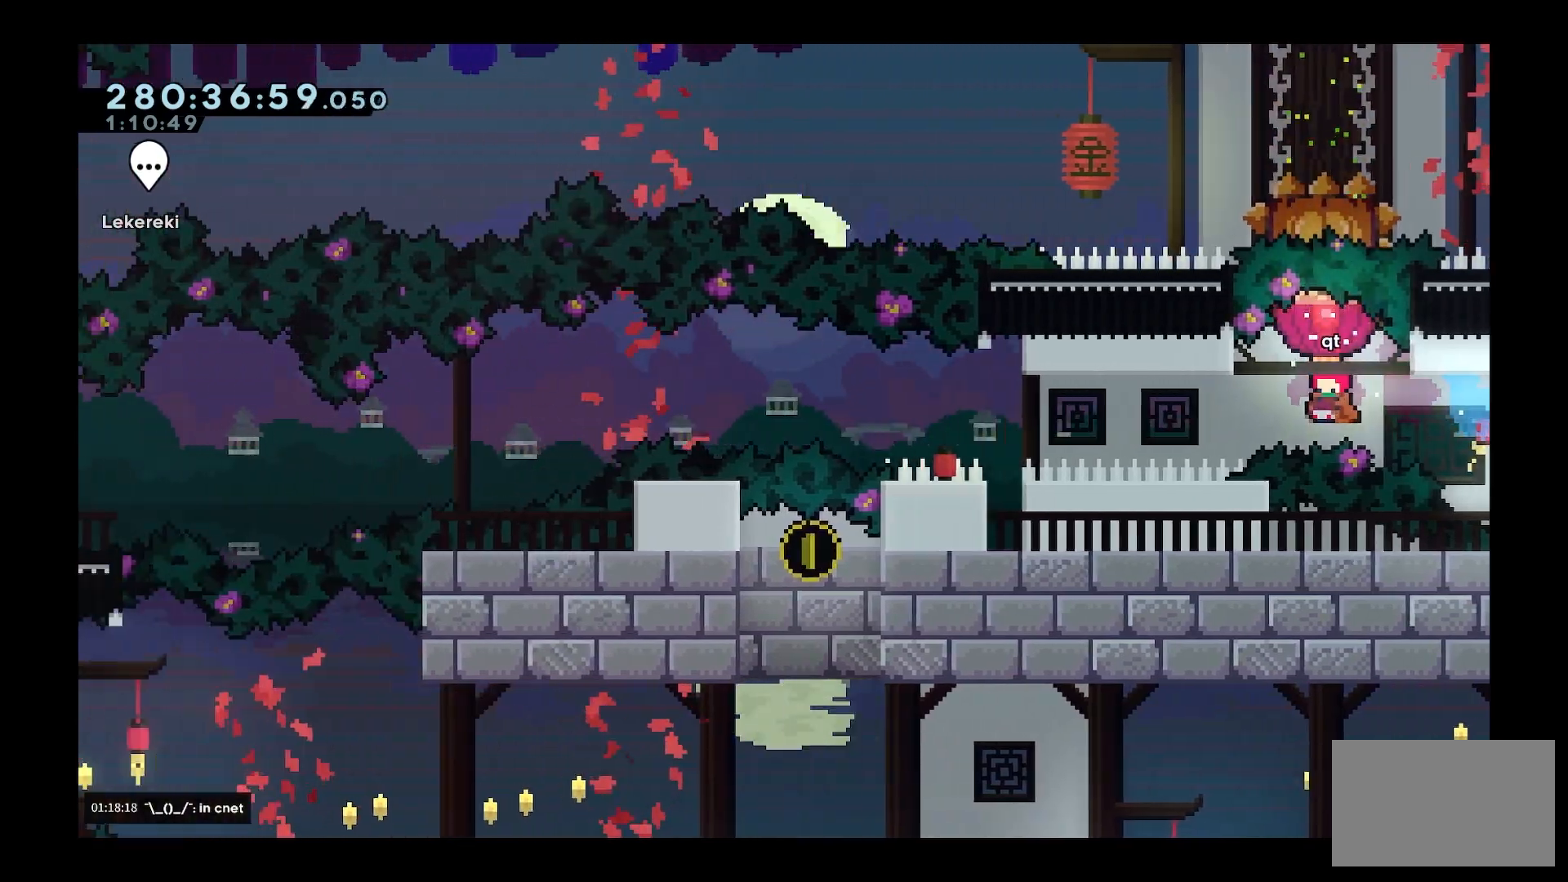
{"keys": ["a", "s", "space"], "events": [[83, "s", "down"], [167, "grab", "up"], [183, "space", "up"], [467, "space", "down"]]}